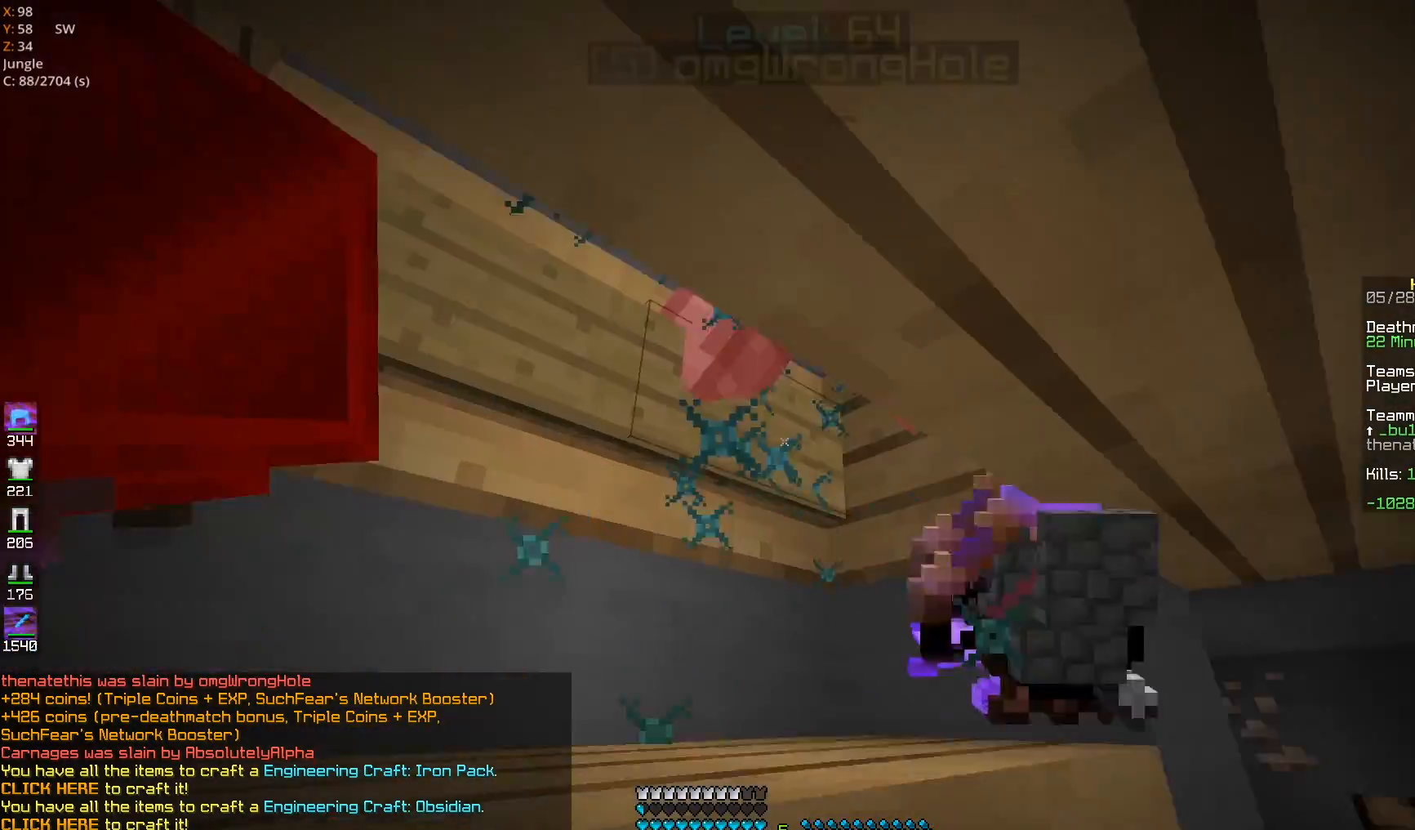
Gameplay with keyboard and mouse; each line is a JSON object with the keys and mouse buttons held at the frame after it. "events" lists presses ("down") and releases ("up") of "a", "d", "s", "space", "w", "mouse_left" and "mouse_right" between this image and that frame as [ms after this image, input, new state], when the widget could be followed in between. "mouse_left", "mouse_right" = the "left", "right" buttons of the "mouse" list. No other keys are recorded. Fast repeated clicks can show as one long hold. Mouse movement is not recorded.
{"keys": [], "mouse": ["left"], "events": [[83, "a", "down"], [217, "w", "up"], [350, "a", "up"]]}
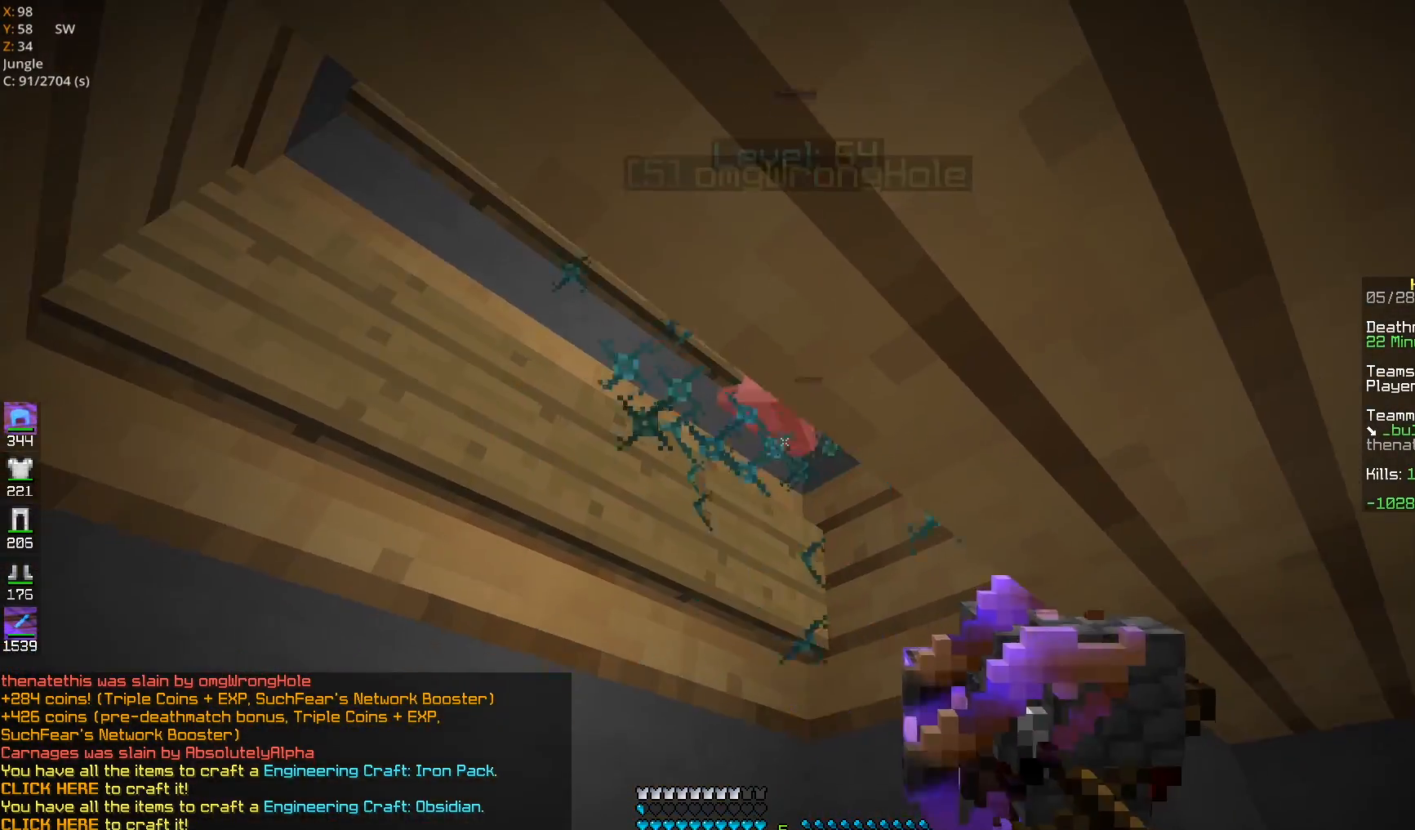
{"keys": [], "mouse": ["left"], "events": []}
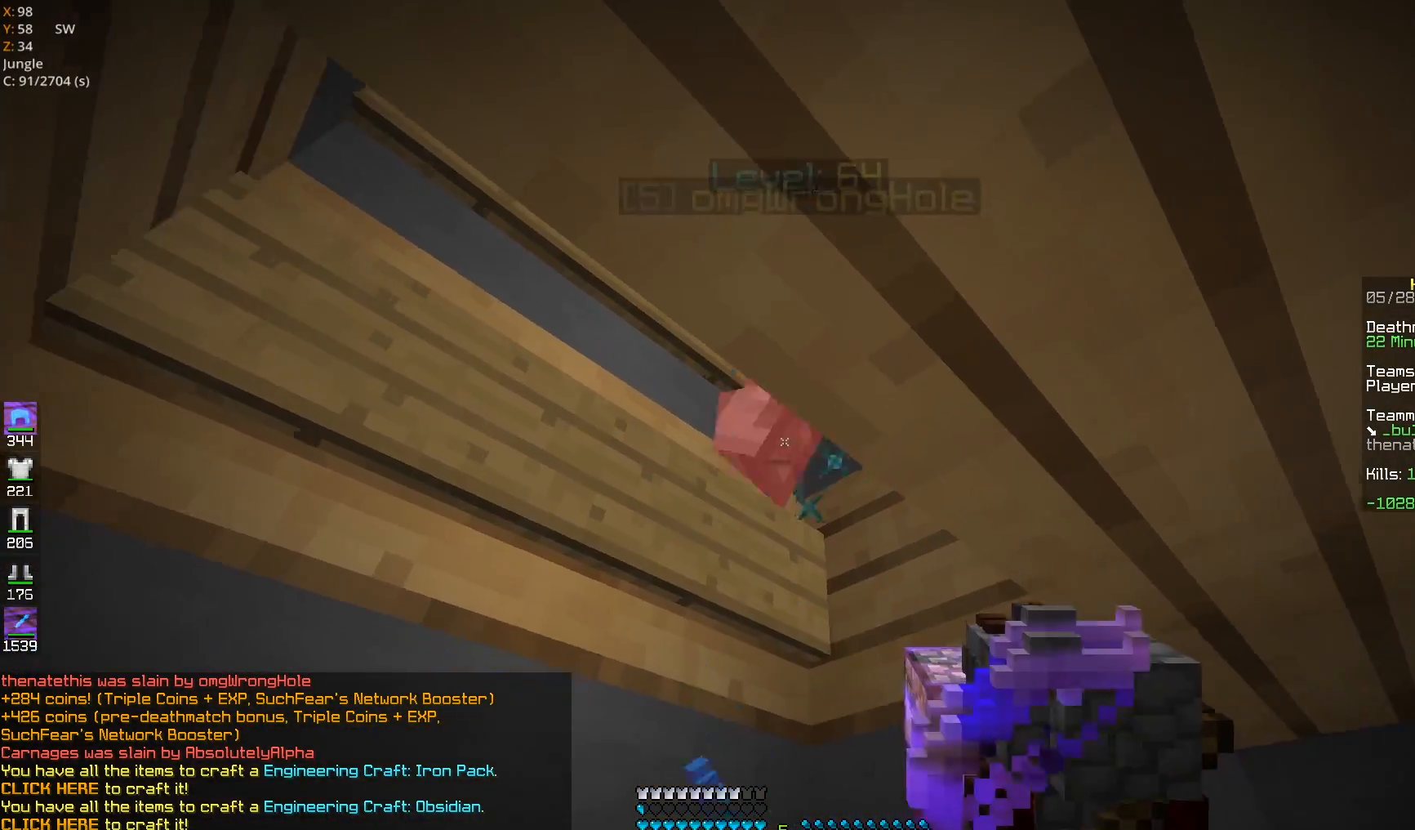
{"keys": [], "mouse": ["left"], "events": []}
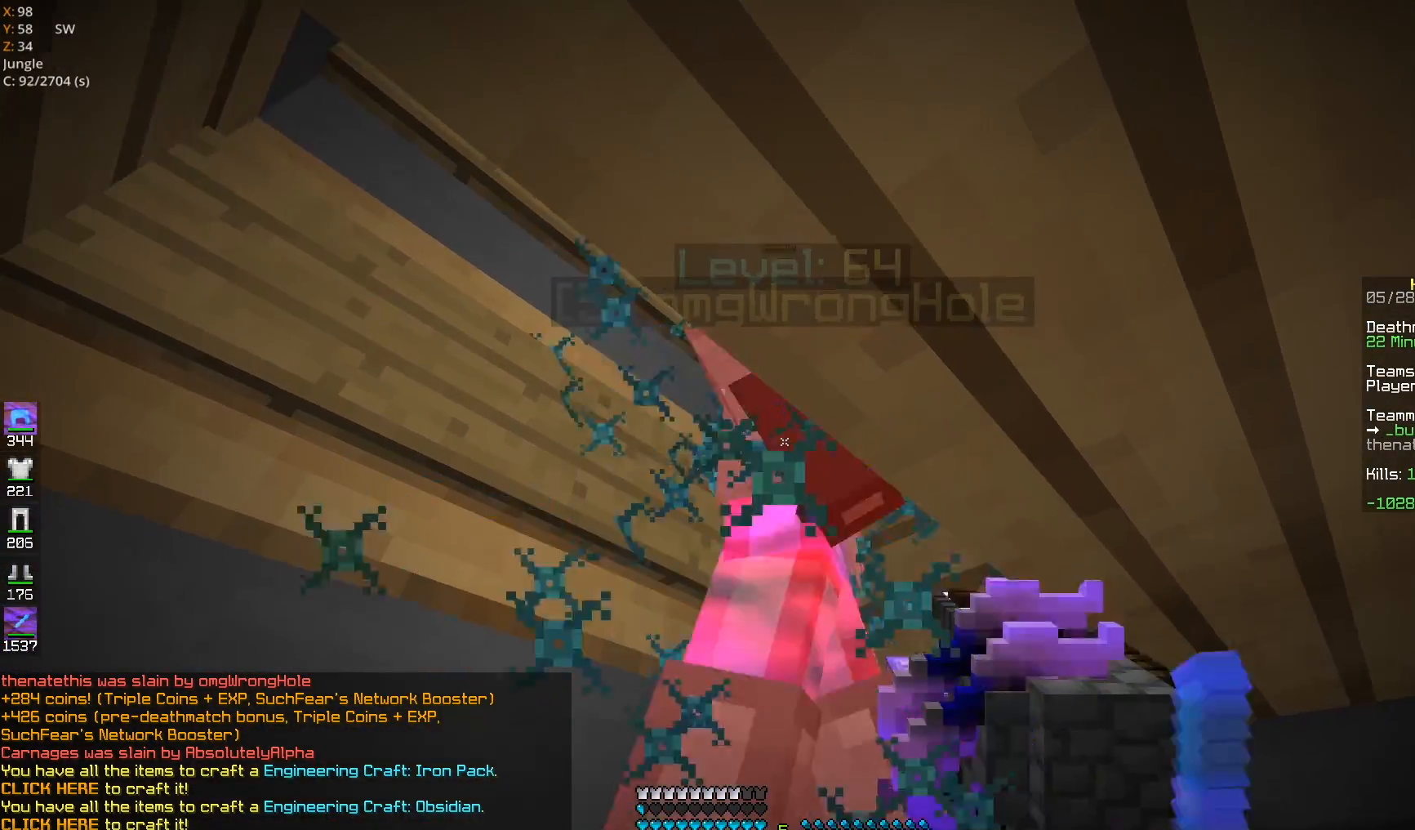
{"keys": [], "mouse": ["left"], "events": []}
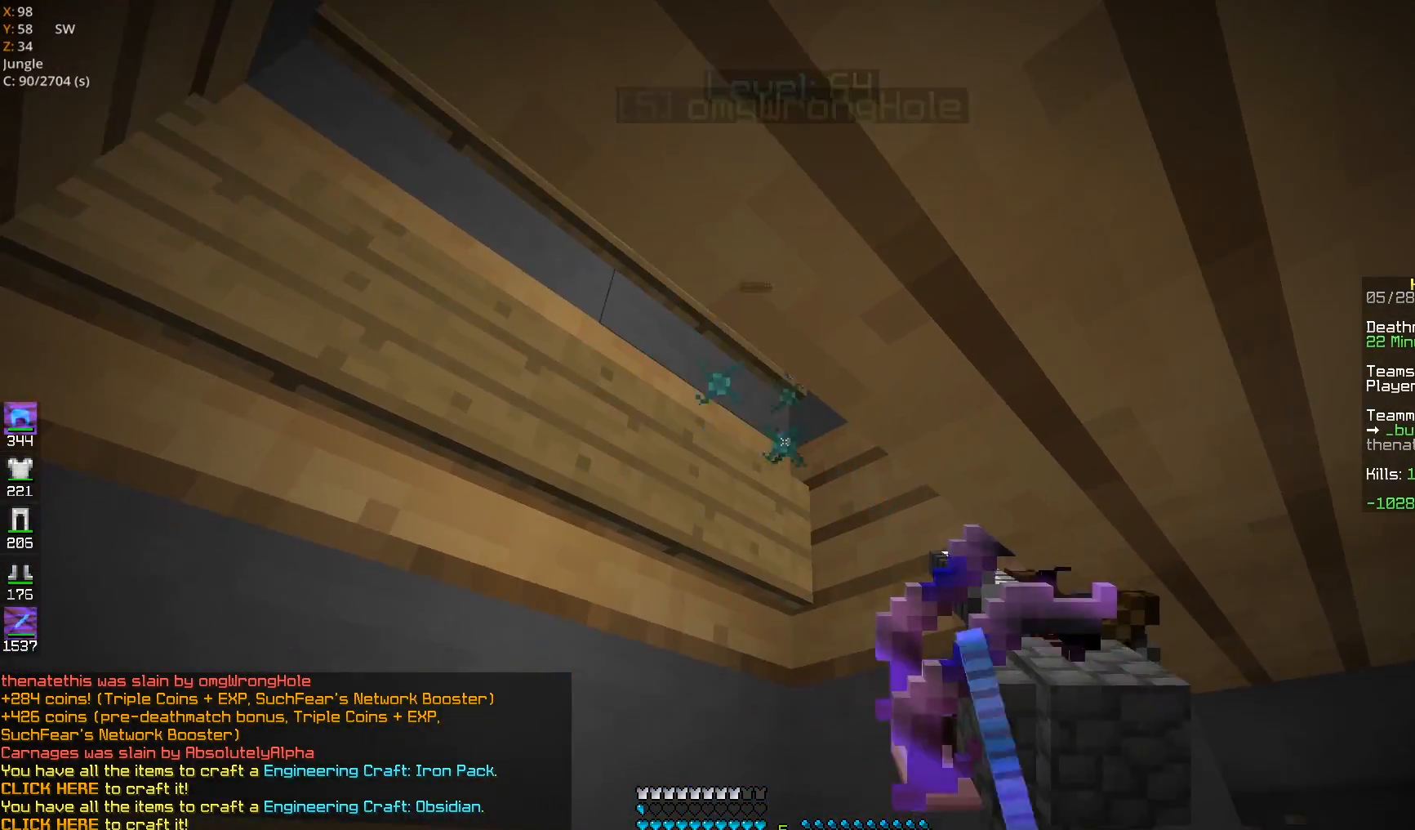
{"keys": [], "mouse": ["left"], "events": []}
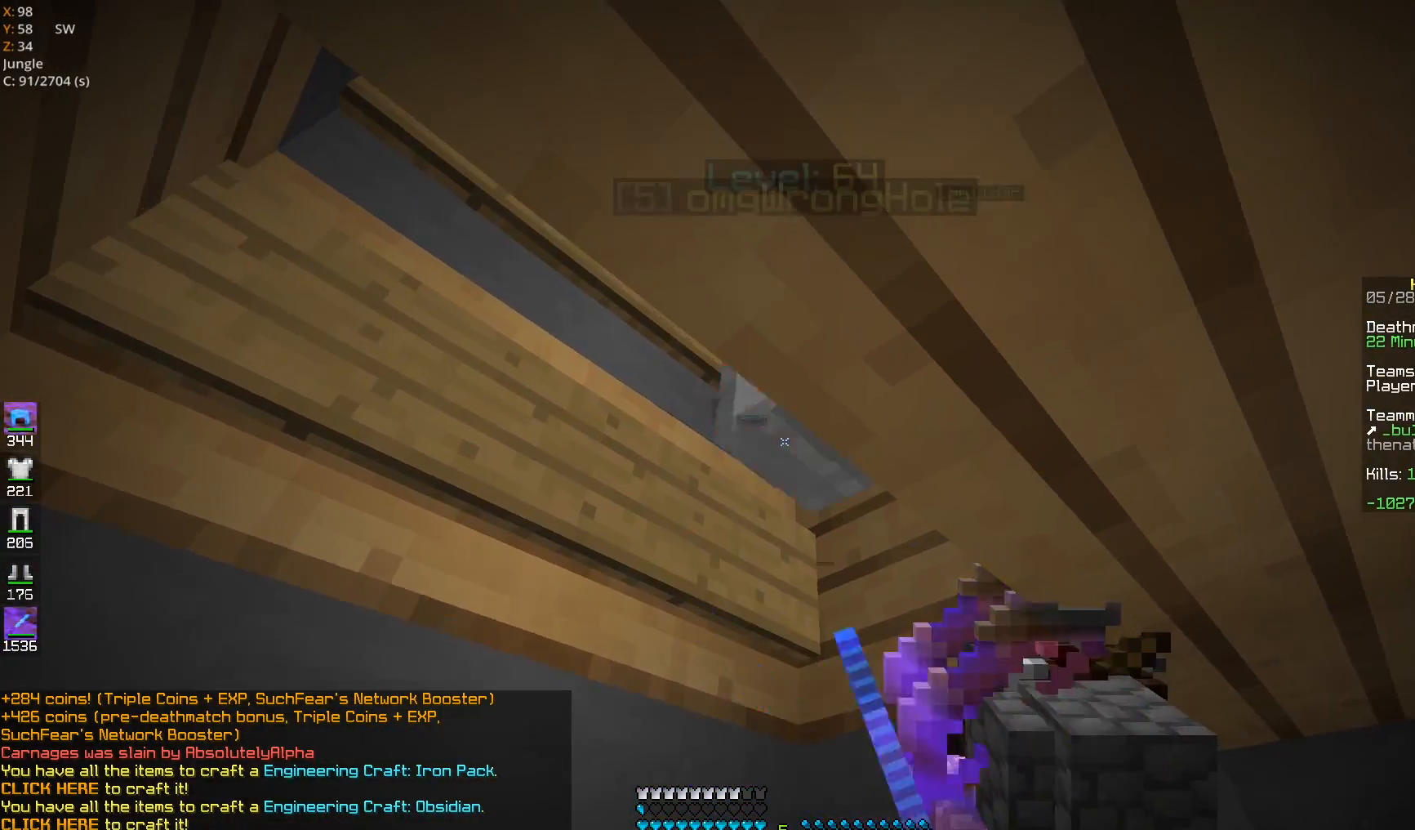
{"keys": [], "mouse": ["left"], "events": []}
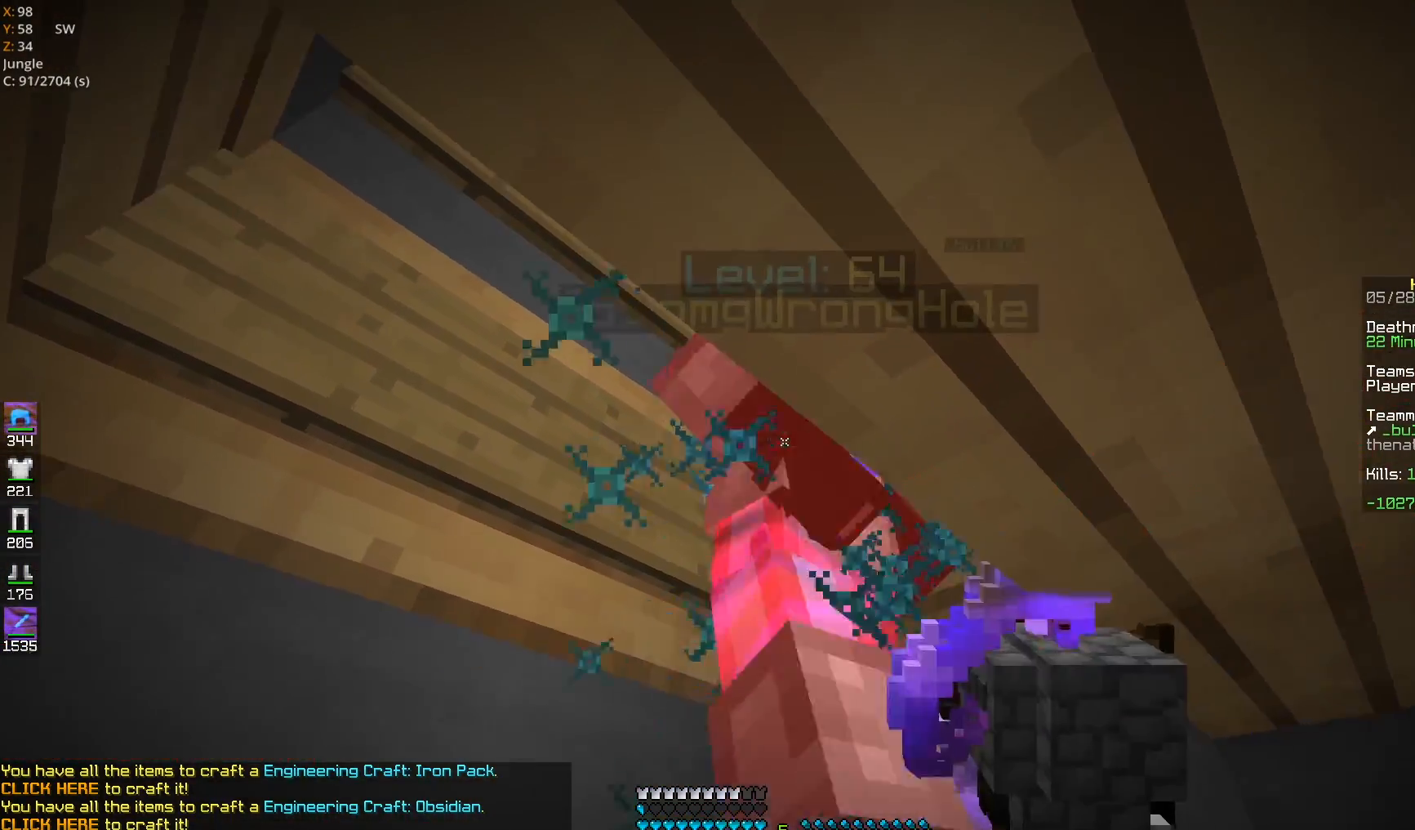
{"keys": ["d", "w"], "mouse": ["left"], "events": [[433, "w", "down"], [483, "d", "down"]]}
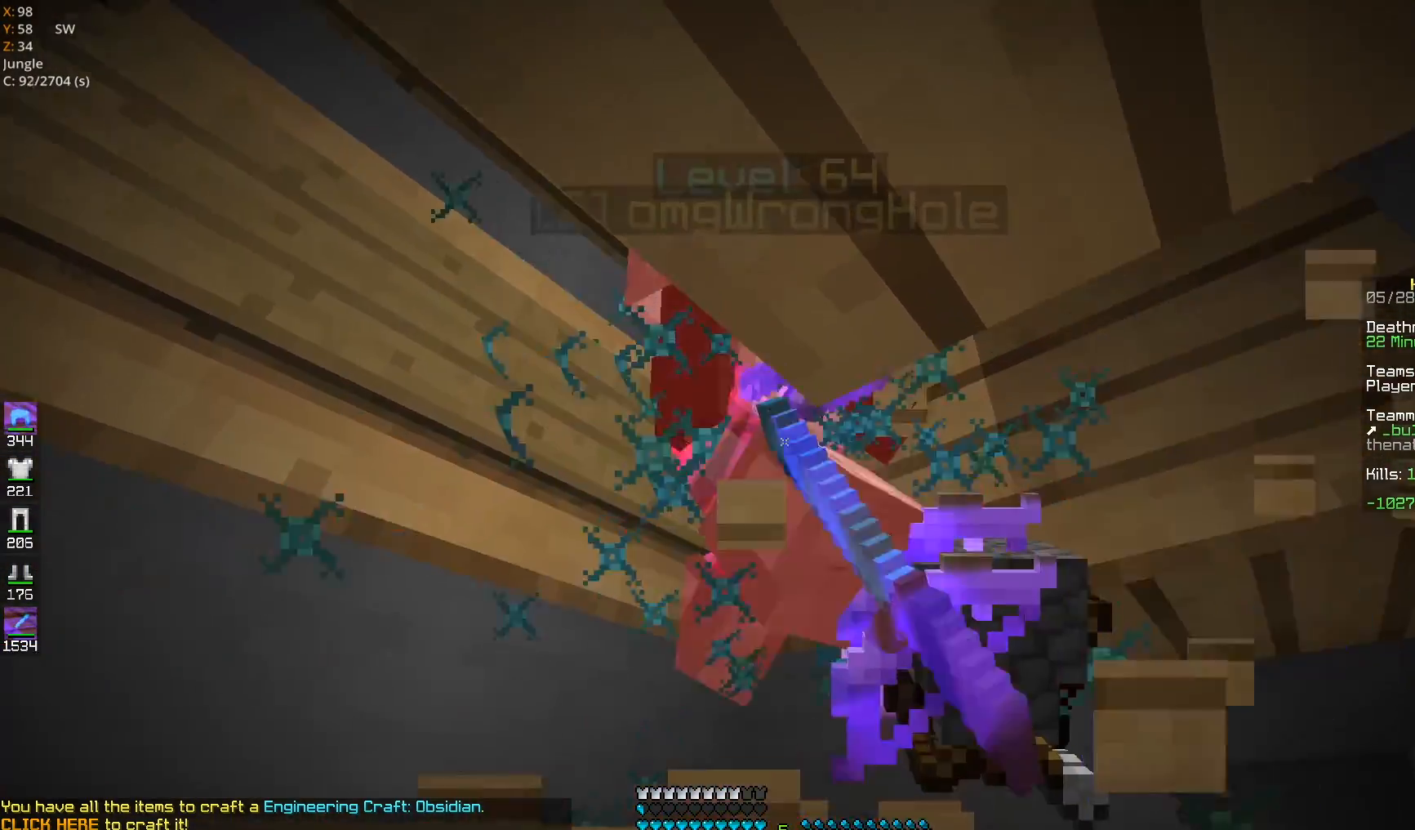
{"keys": [], "mouse": ["left"], "events": [[150, "d", "up"], [200, "w", "up"], [233, "mouse_right", "down"], [250, "mouse_left", "up"], [350, "mouse_right", "up"], [367, "mouse_left", "down"]]}
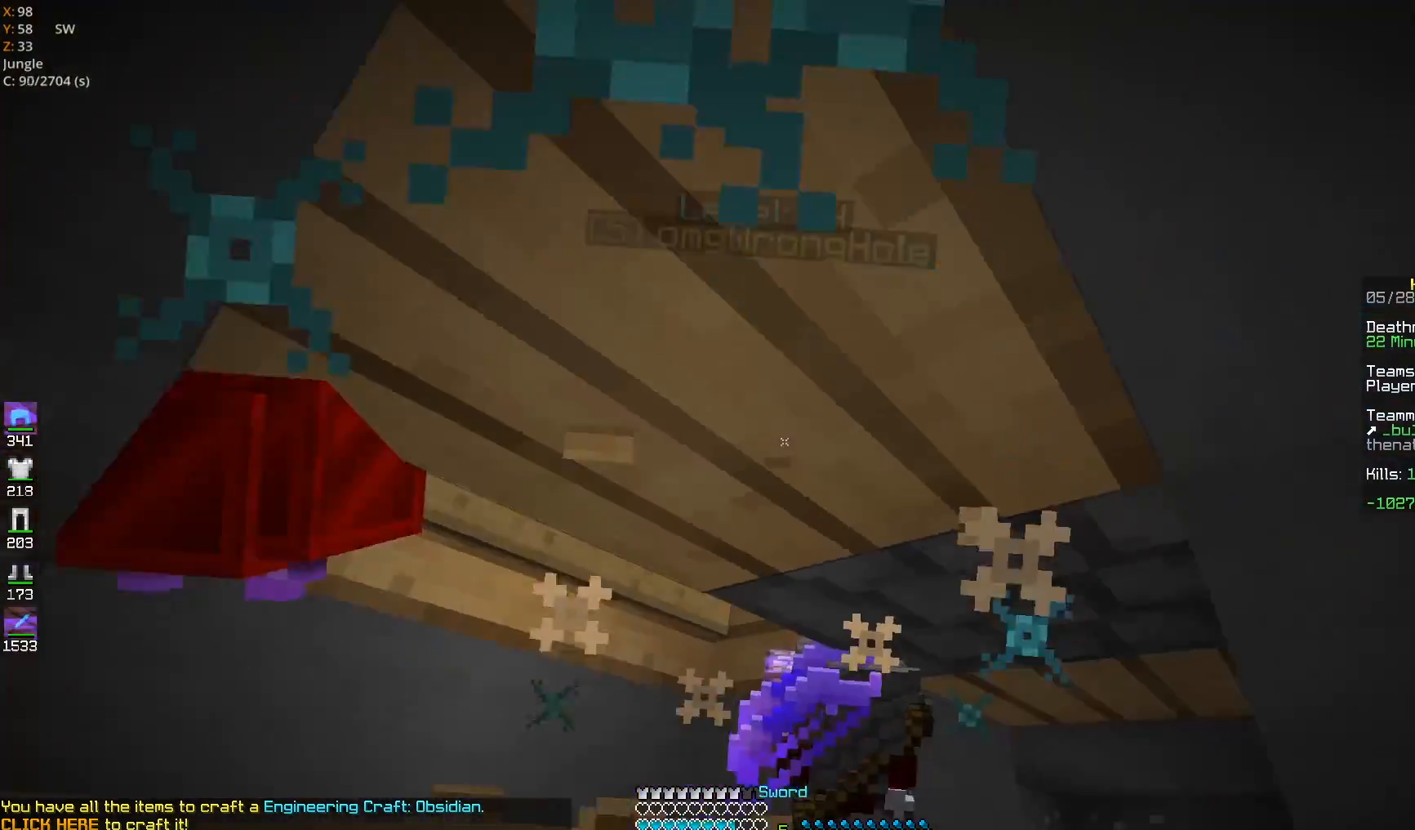
{"keys": ["a", "w"], "mouse": ["left"], "events": [[133, "w", "down"], [433, "a", "down"]]}
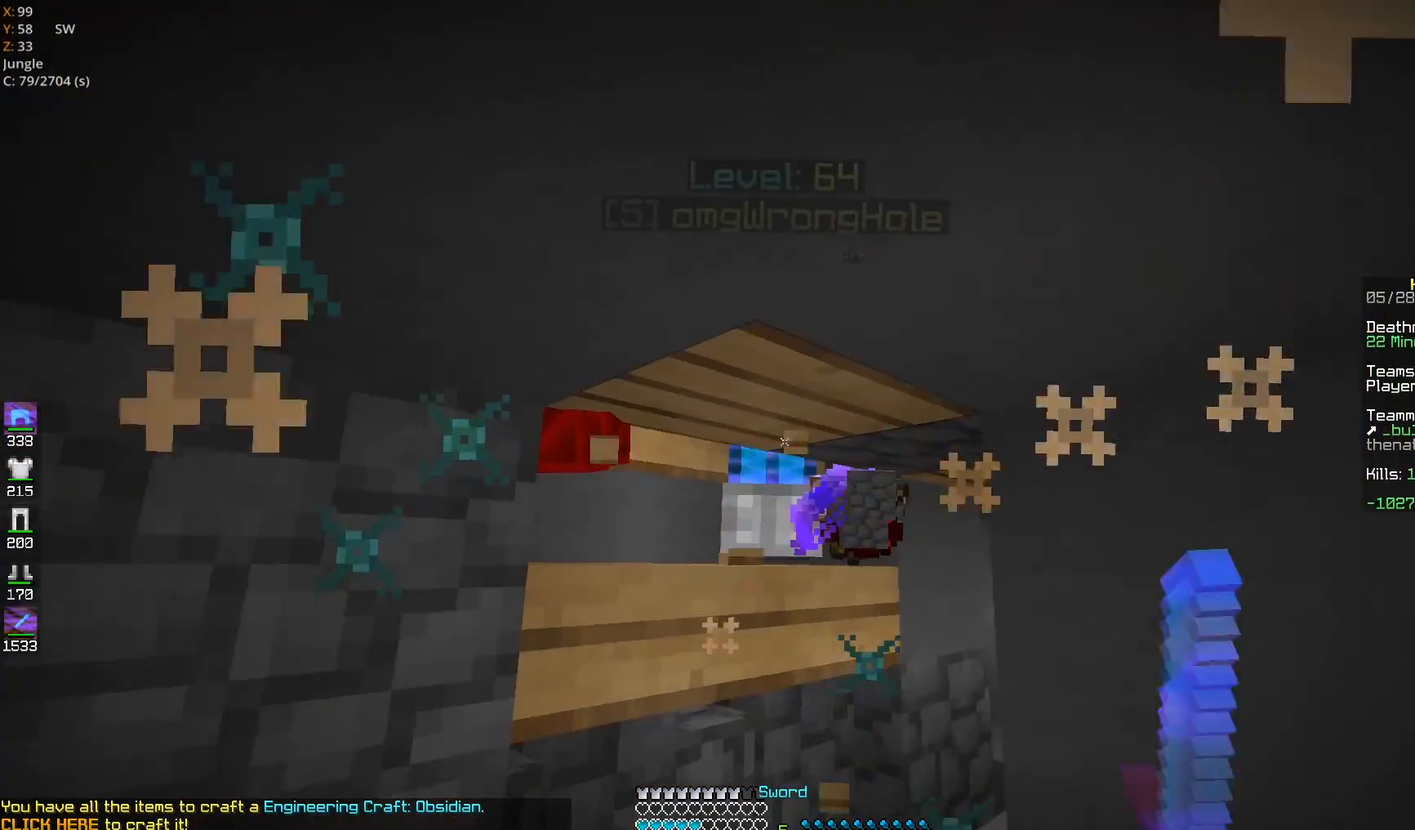
{"keys": ["w"], "mouse": ["left"], "events": [[100, "a", "up"]]}
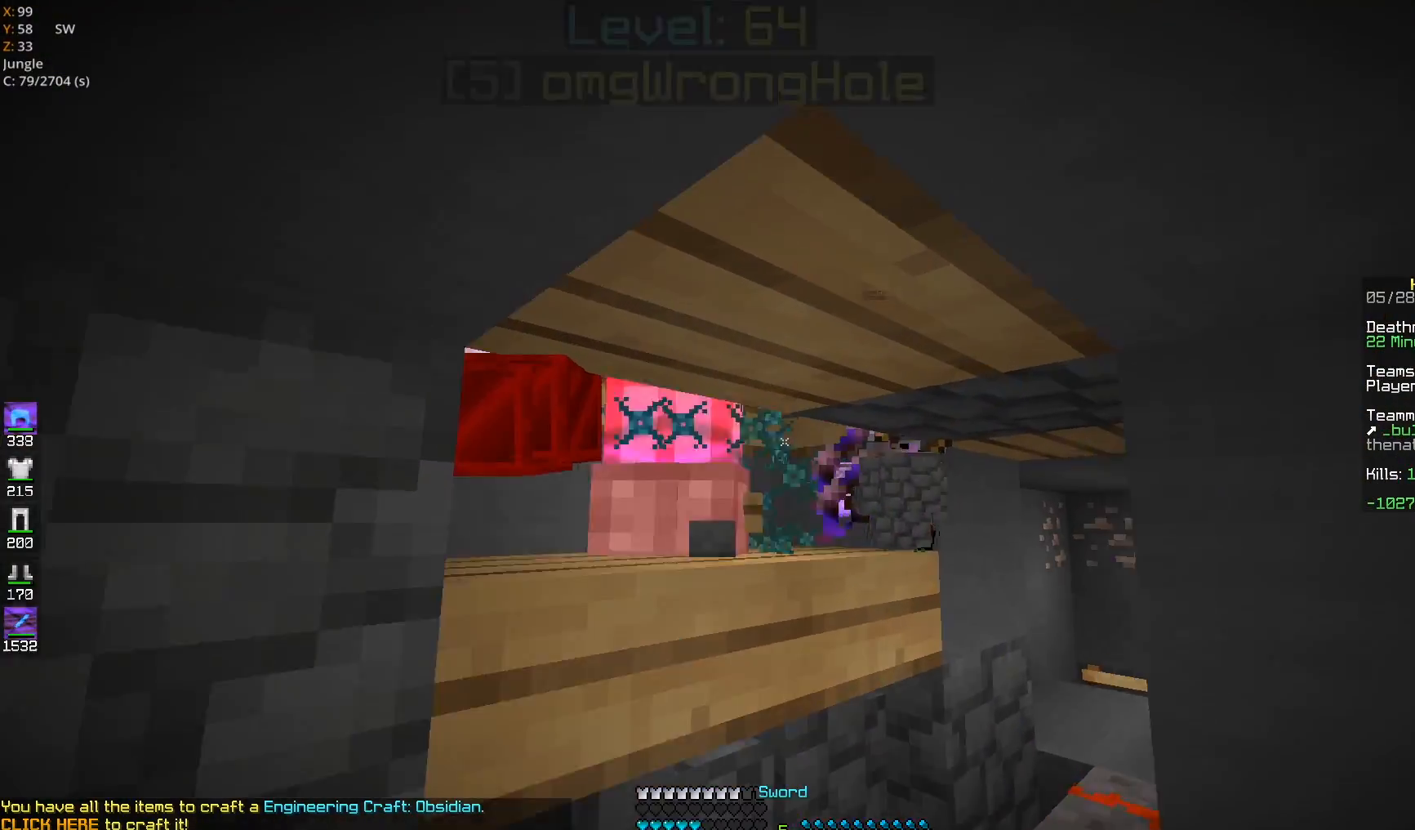
{"keys": [], "mouse": ["left"], "events": [[67, "w", "up"]]}
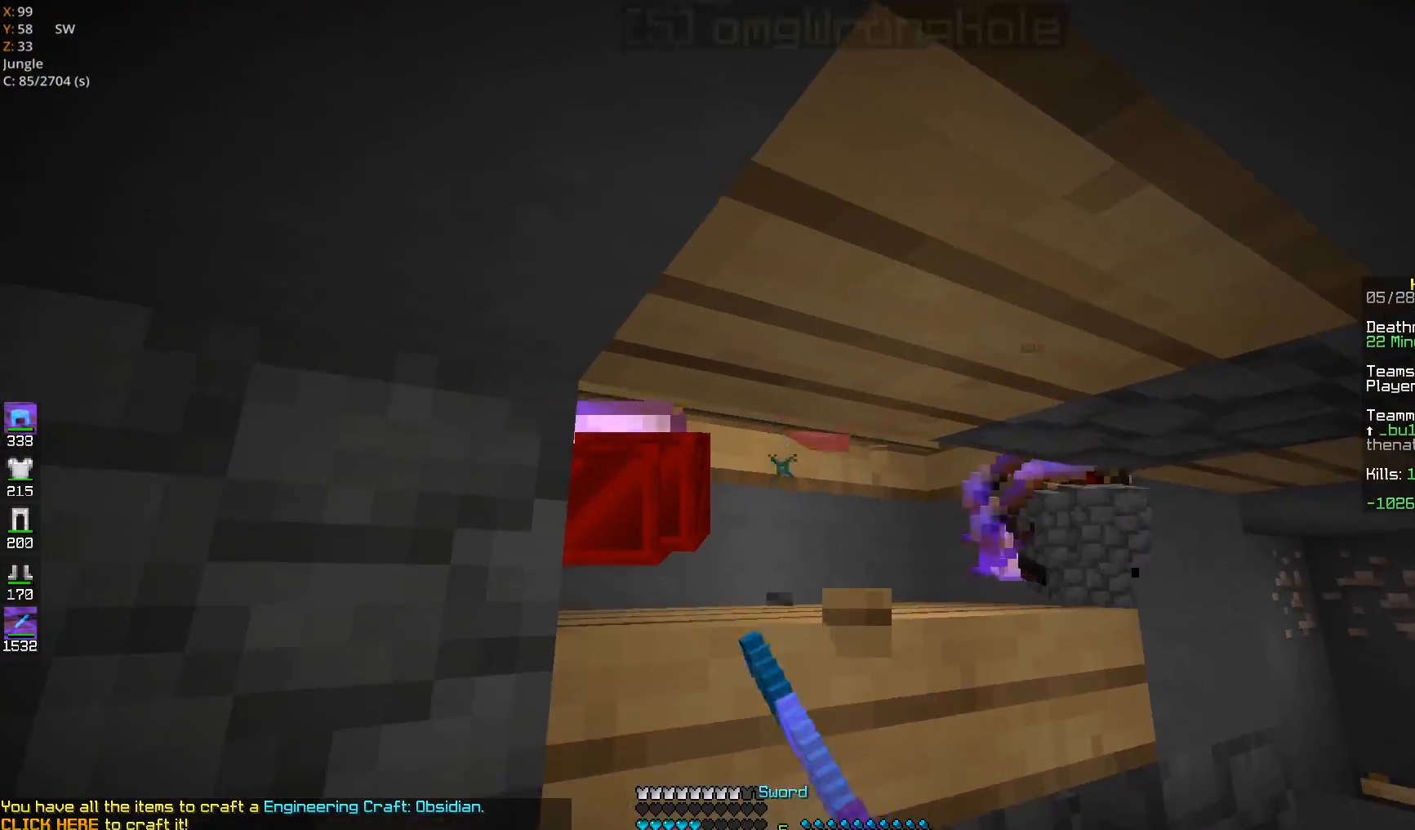
{"keys": [], "mouse": ["left"], "events": [[33, "s", "down"], [150, "s", "up"], [283, "w", "down"], [467, "w", "up"]]}
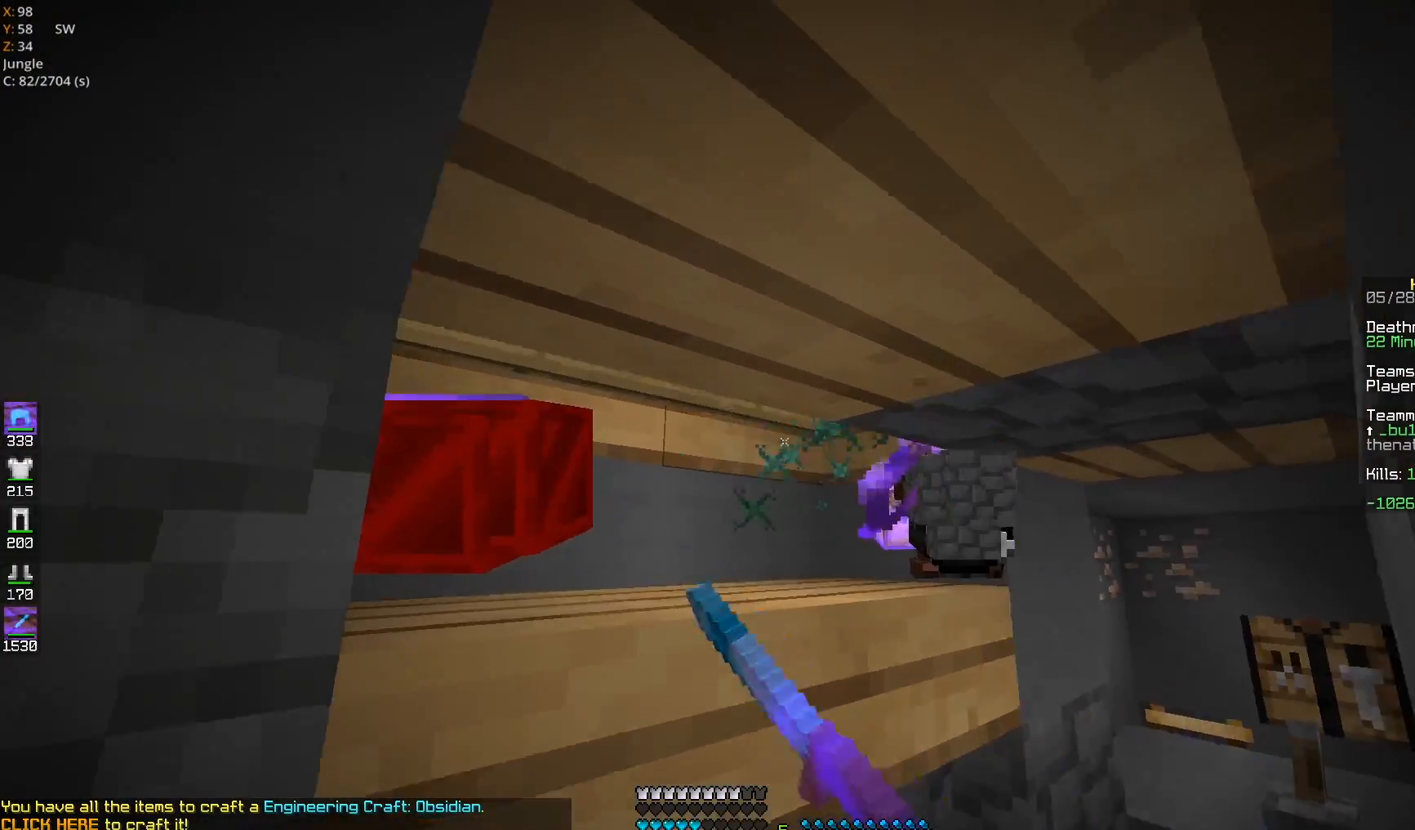
{"keys": [], "mouse": ["left"], "events": [[83, "s", "down"], [283, "mouse_right", "down"], [300, "mouse_left", "up"], [300, "s", "up"], [433, "mouse_left", "down"], [450, "mouse_right", "up"]]}
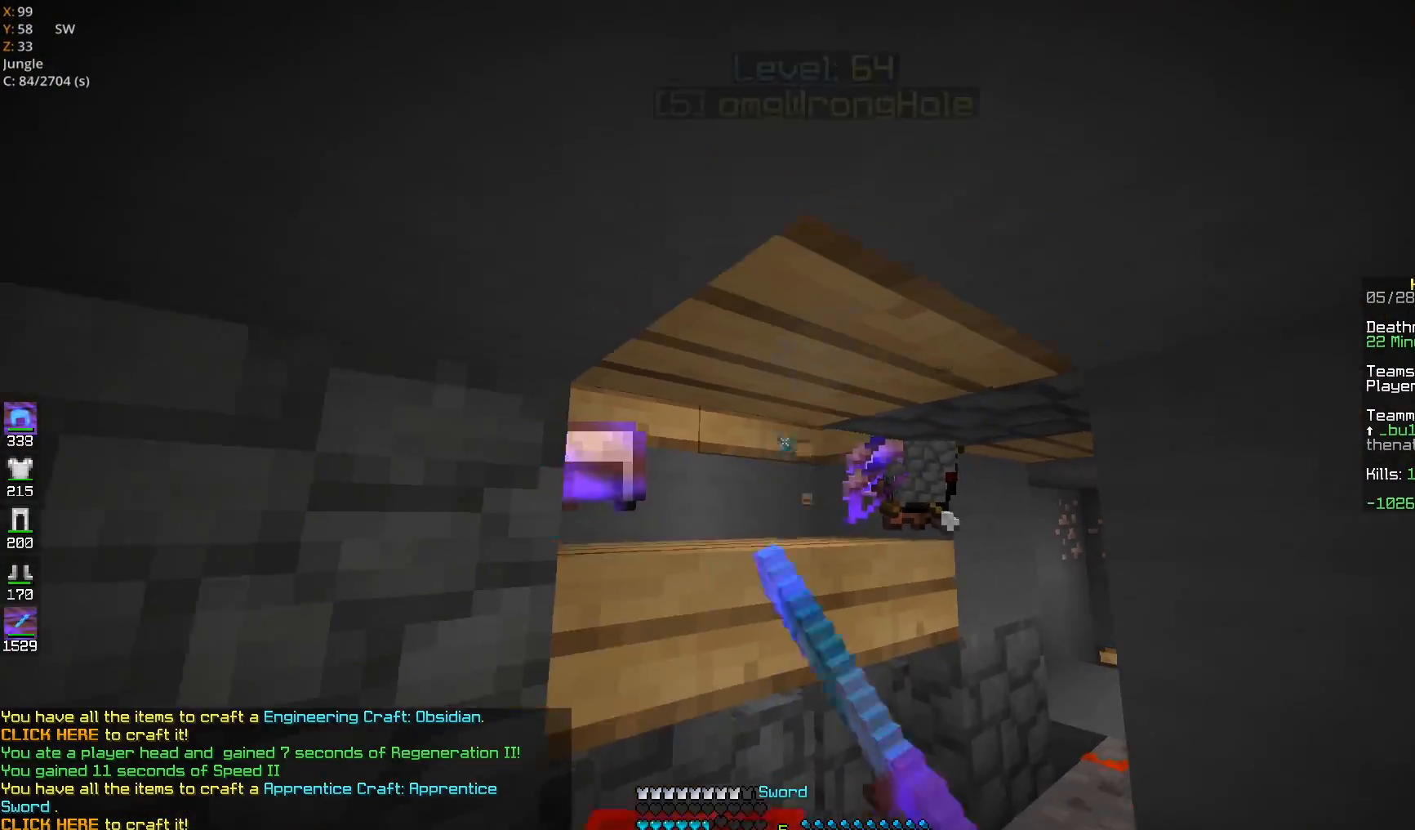
{"keys": ["a", "w"], "mouse": ["left"], "events": [[283, "w", "down"], [433, "a", "down"]]}
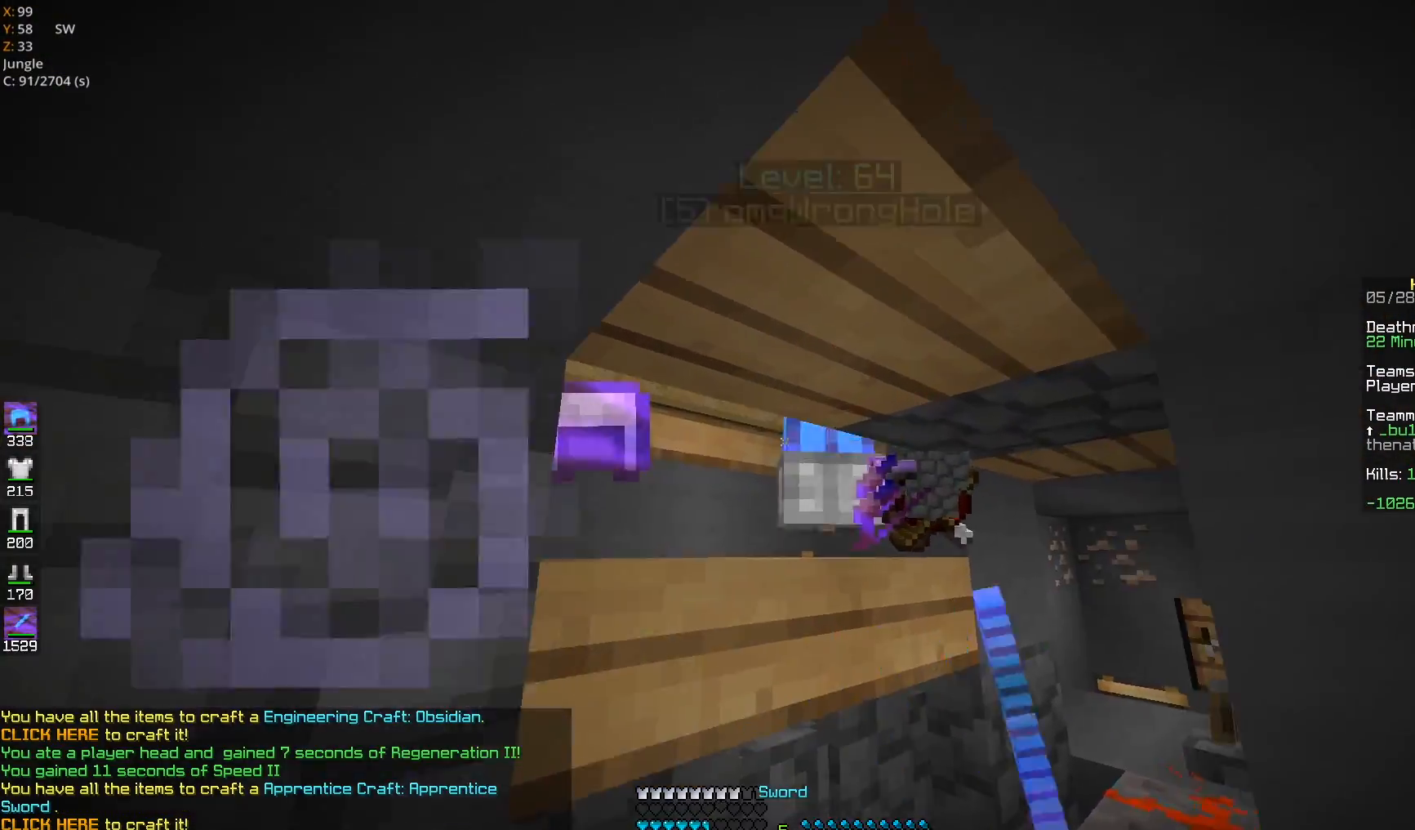
{"keys": [], "mouse": ["left"], "events": [[50, "w", "up"], [267, "a", "up"]]}
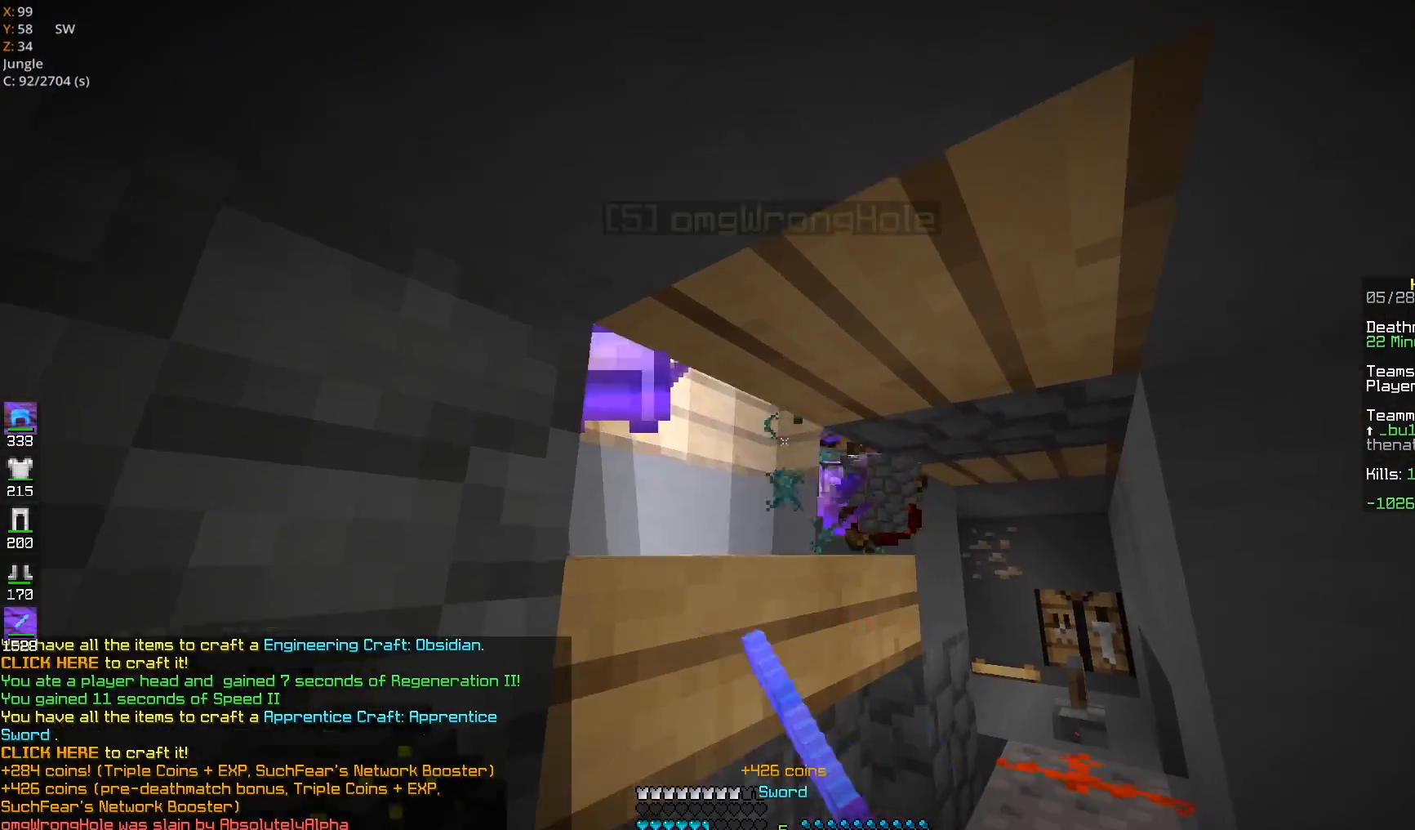
{"keys": ["w"], "mouse": [], "events": [[83, "w", "down"], [167, "mouse_left", "up"], [217, "w", "up"], [333, "w", "down"]]}
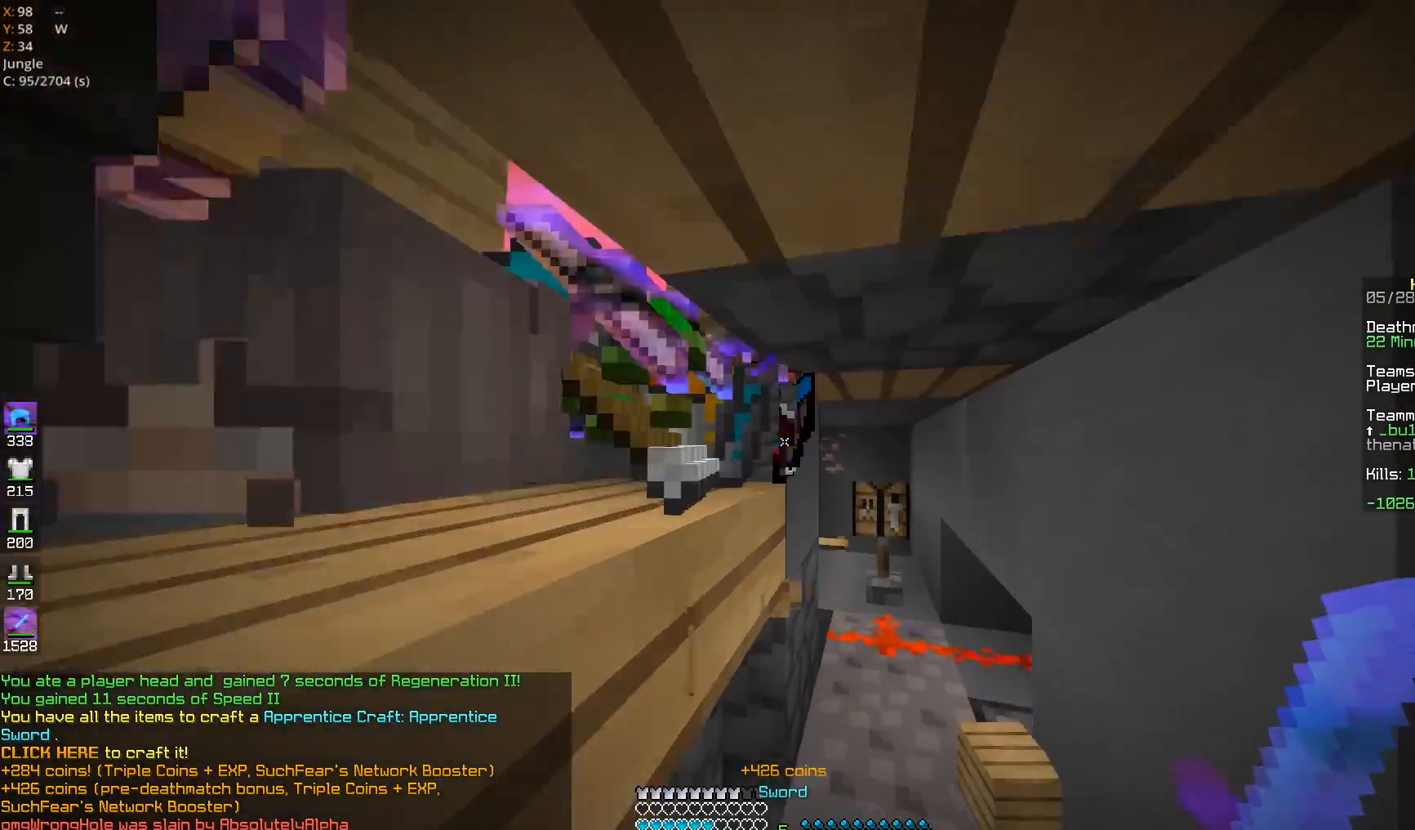
{"keys": ["a"], "mouse": ["left"], "events": [[33, "a", "down"], [217, "w", "up"], [250, "a", "up"], [283, "mouse_left", "down"], [483, "a", "down"]]}
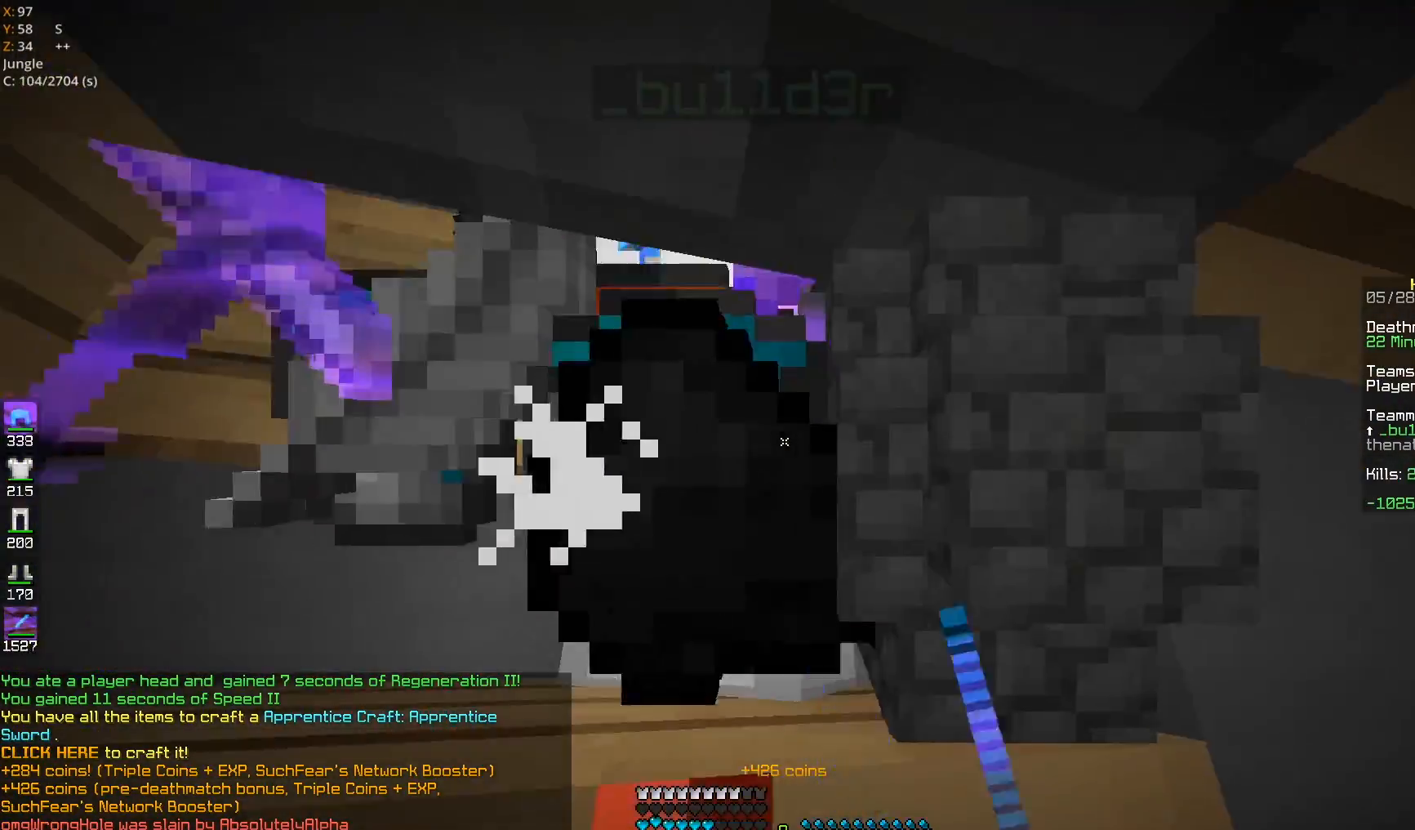
{"keys": ["a", "s"], "mouse": ["left"], "events": [[100, "a", "up"], [283, "a", "down"], [433, "s", "down"]]}
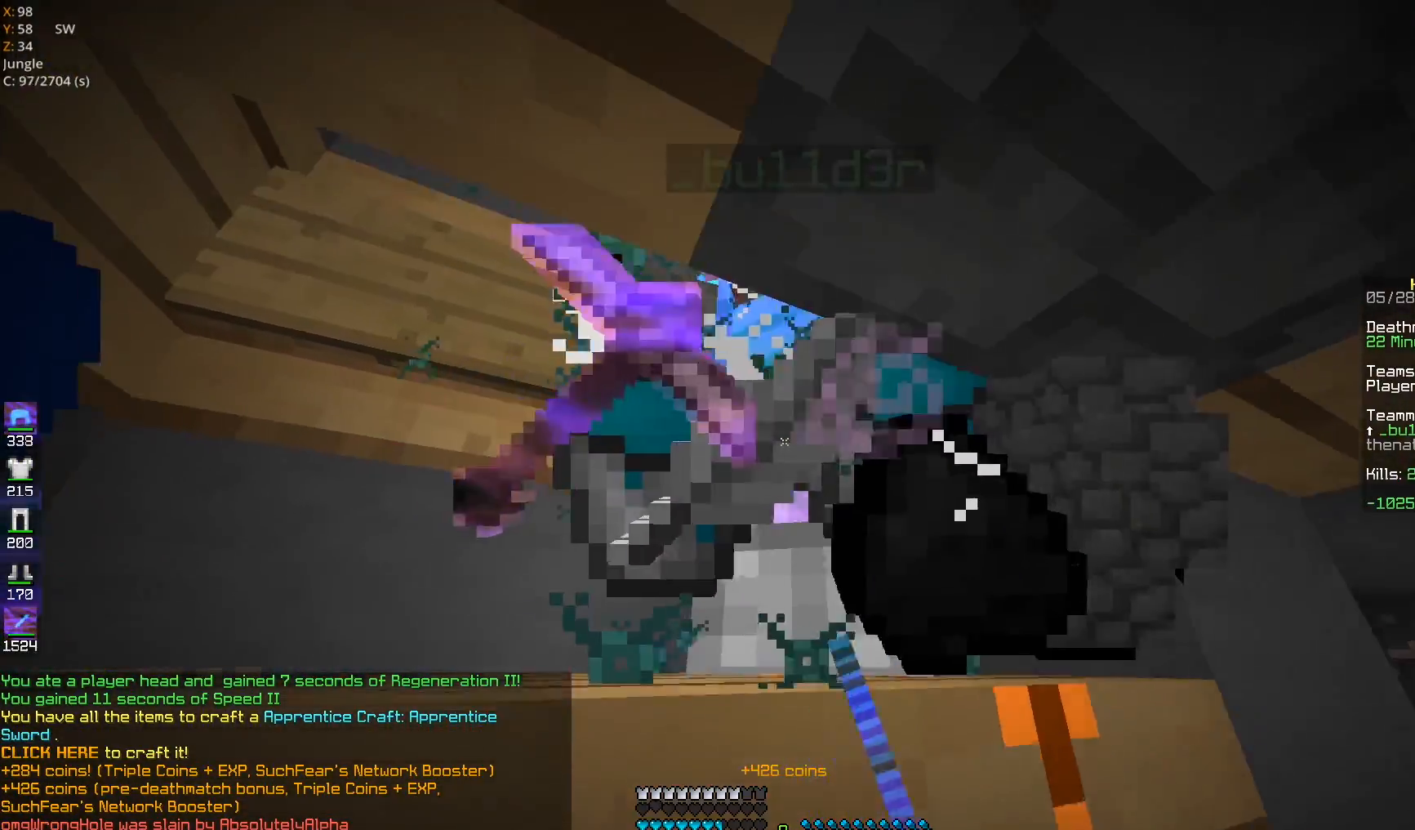
{"keys": [], "mouse": [], "events": [[283, "a", "up"], [333, "d", "down"], [350, "s", "up"], [450, "d", "up"], [450, "mouse_left", "up"]]}
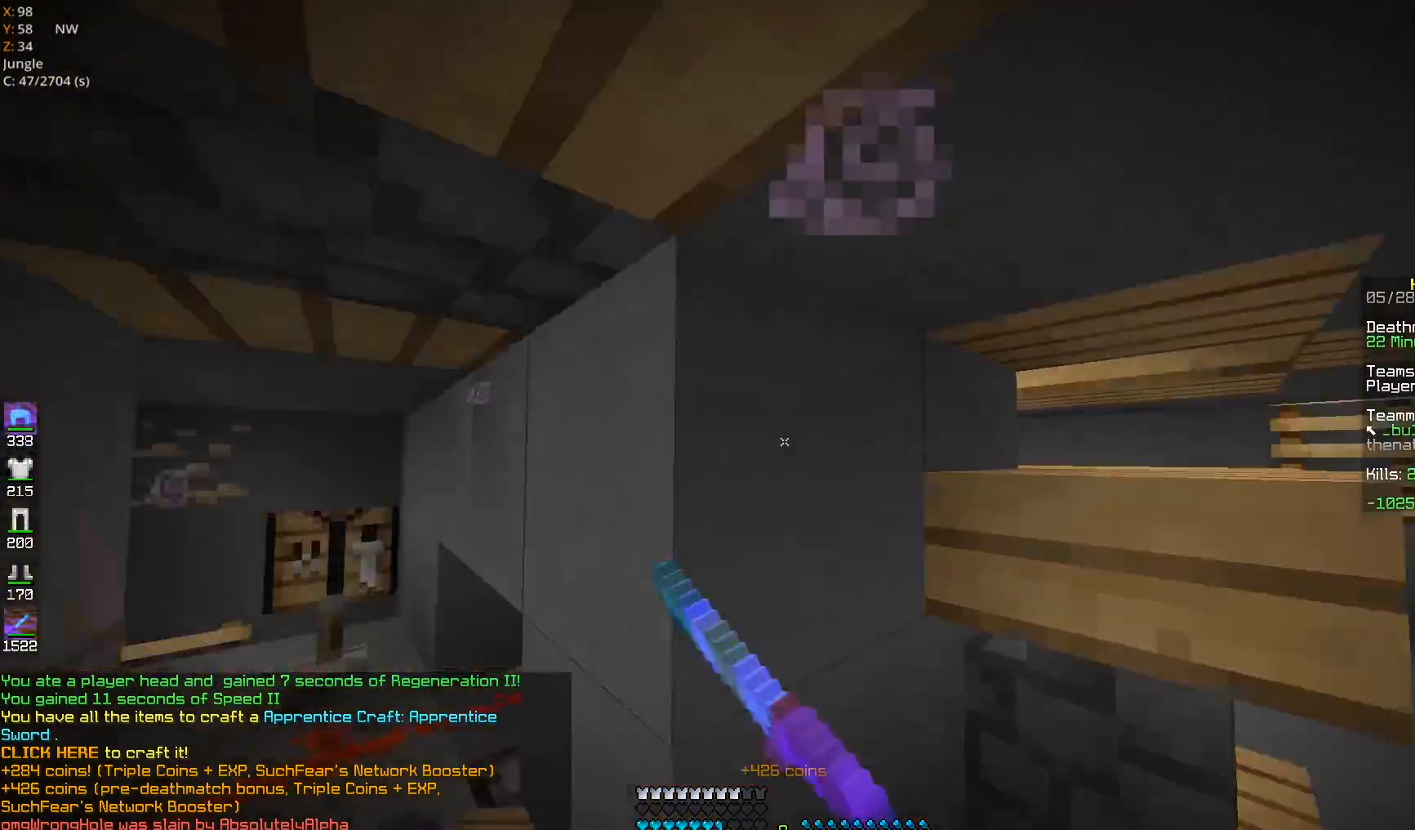
{"keys": [], "mouse": ["left"], "events": [[383, "mouse_left", "down"]]}
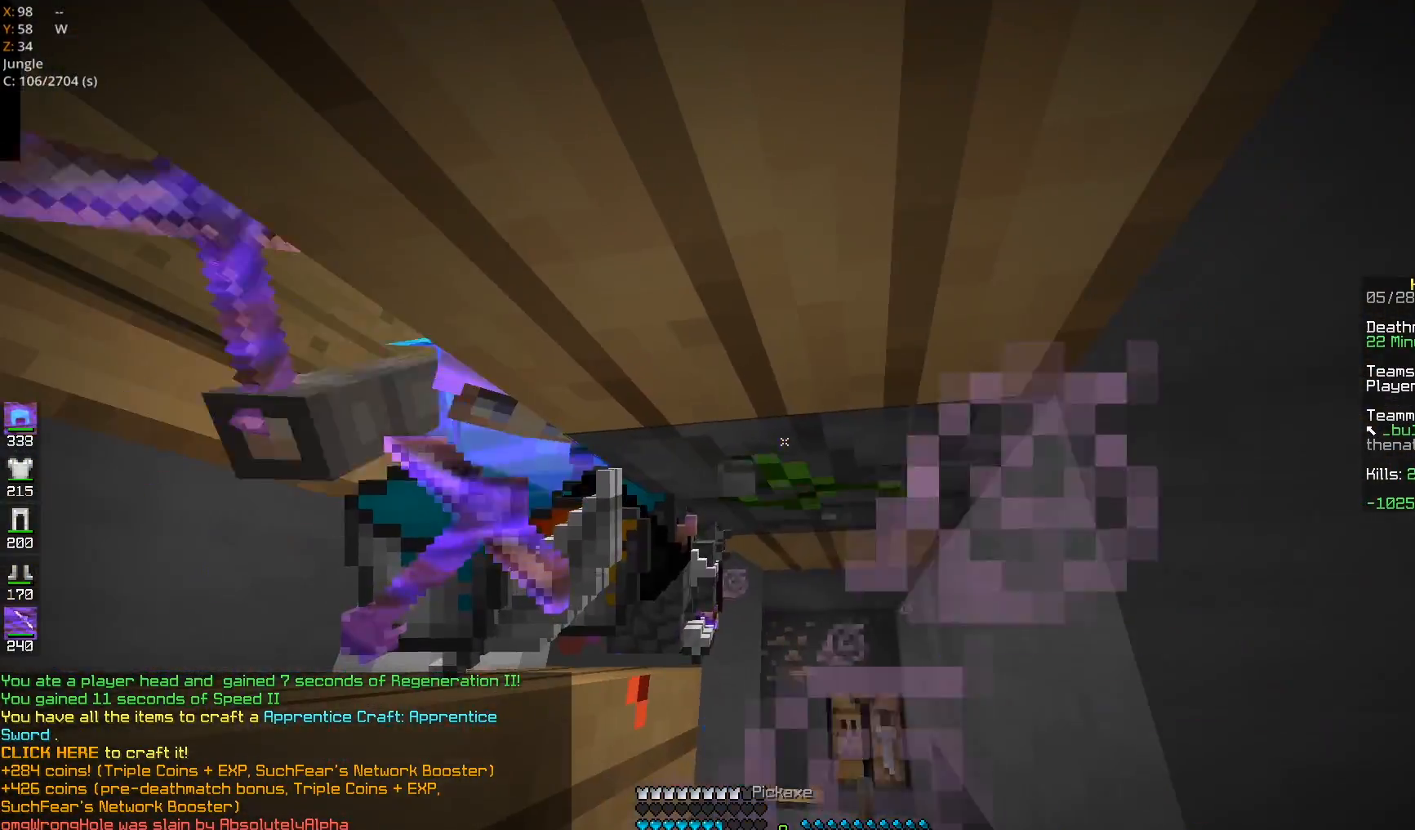
{"keys": [], "mouse": ["left"], "events": [[233, "w", "down"], [500, "w", "up"]]}
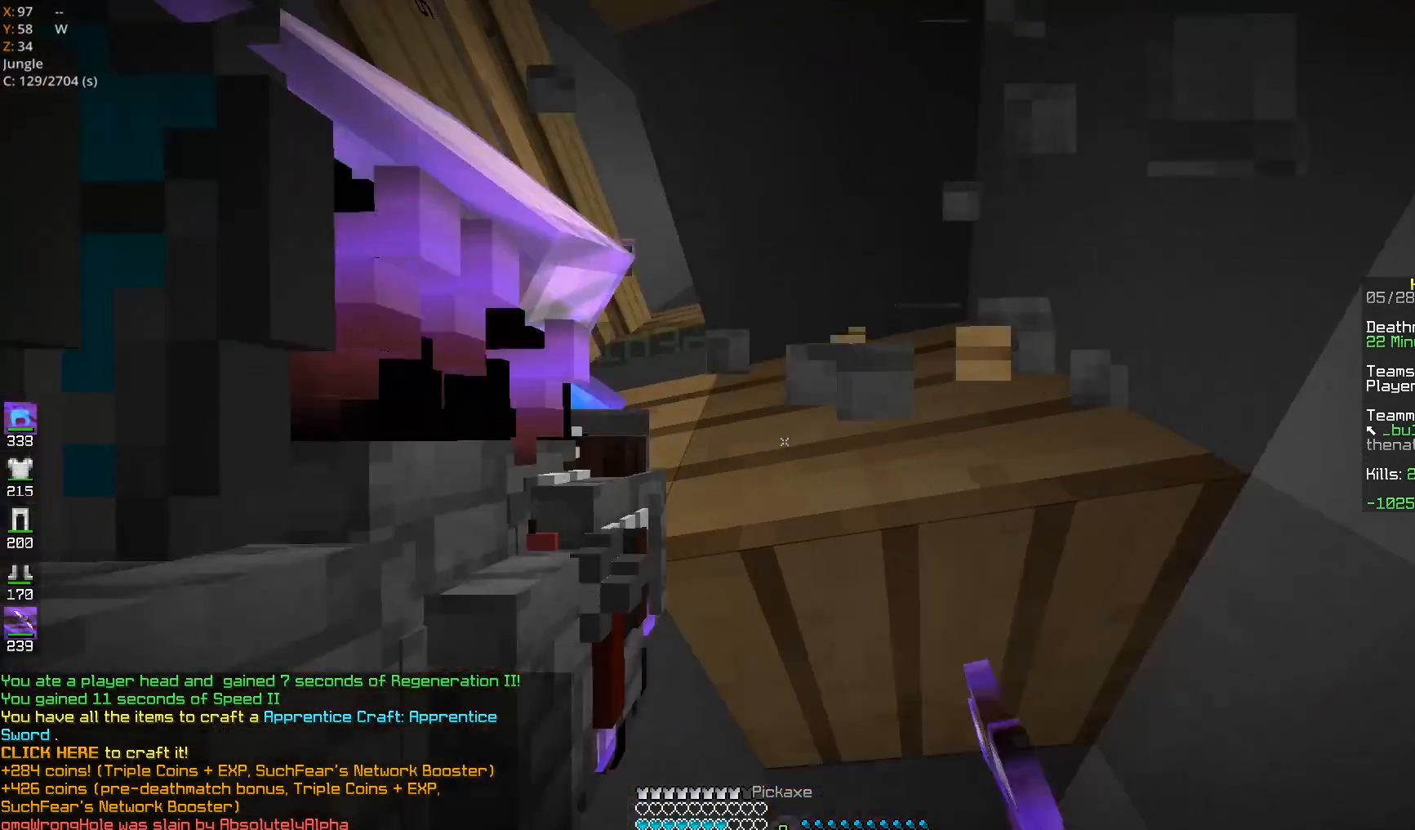
{"keys": [], "mouse": ["left"], "events": [[133, "s", "down"], [317, "s", "up"]]}
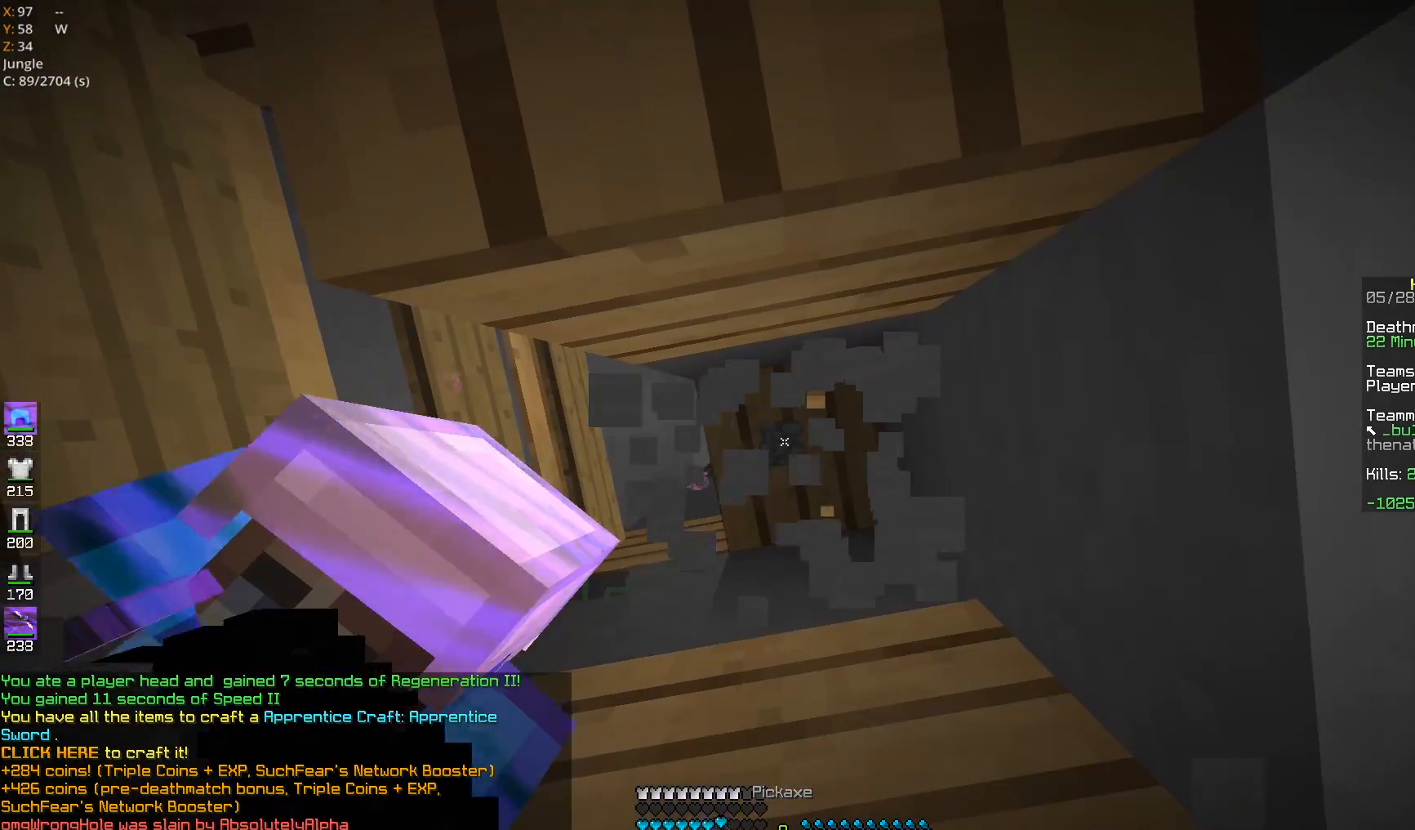
{"keys": ["w"], "mouse": [], "events": [[133, "d", "down"], [167, "w", "down"], [217, "mouse_left", "up"], [333, "mouse_left", "down"], [450, "d", "up"], [500, "mouse_left", "up"]]}
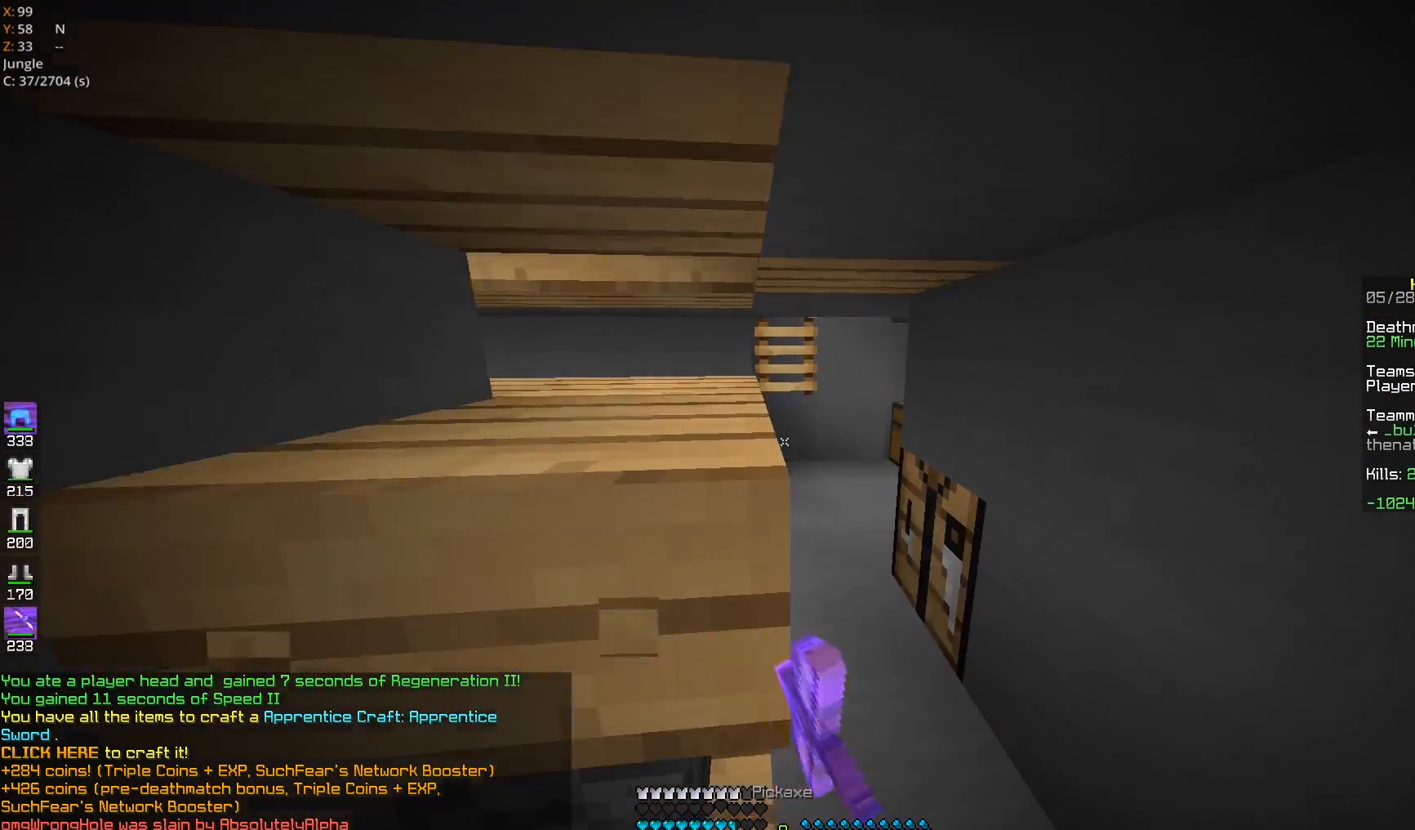
{"keys": ["a", "w"], "mouse": [], "events": [[133, "d", "down"], [350, "d", "up"], [433, "a", "down"]]}
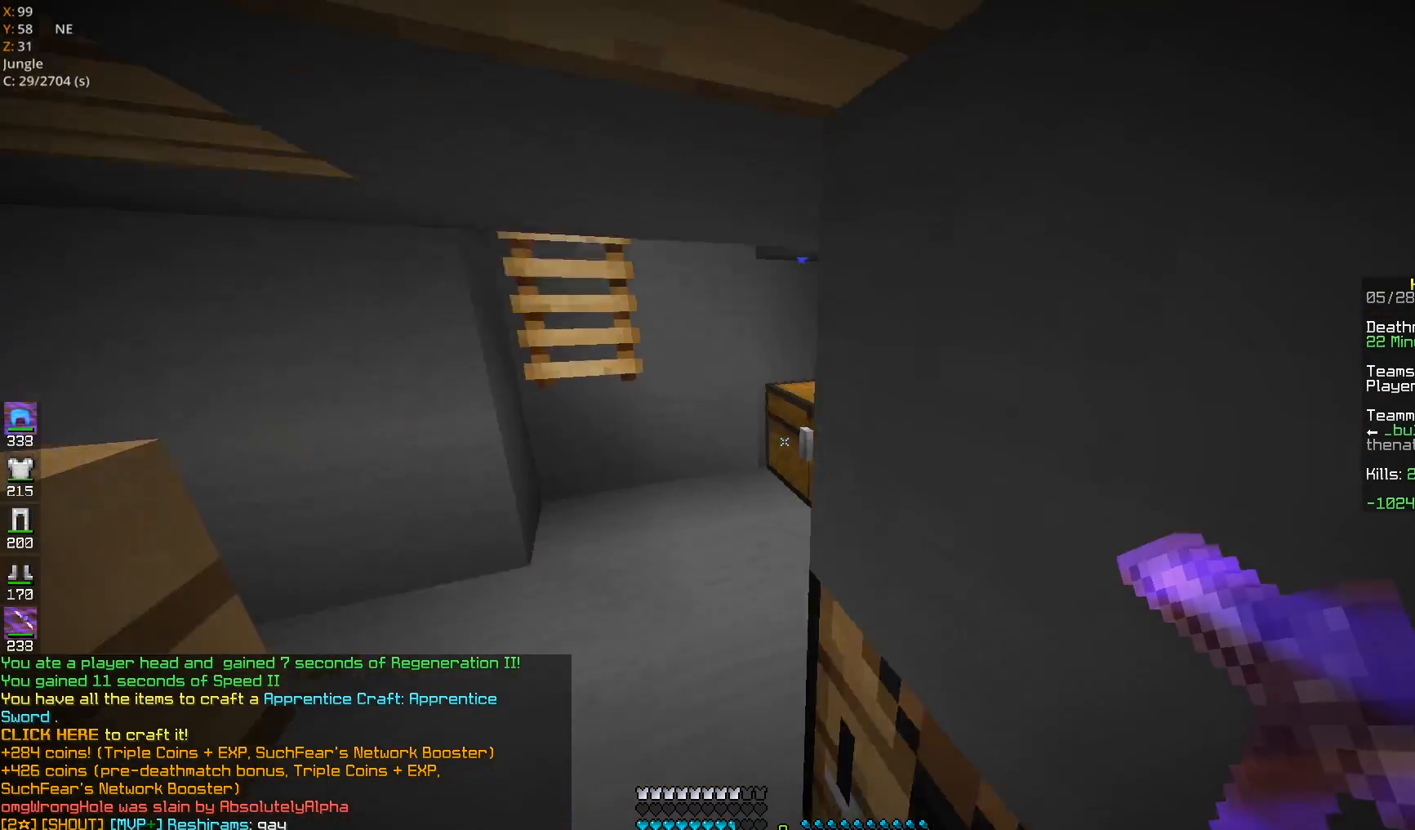
{"keys": [], "mouse": [], "events": [[133, "mouse_right", "down"], [200, "a", "up"], [200, "w", "up"], [283, "mouse_right", "up"]]}
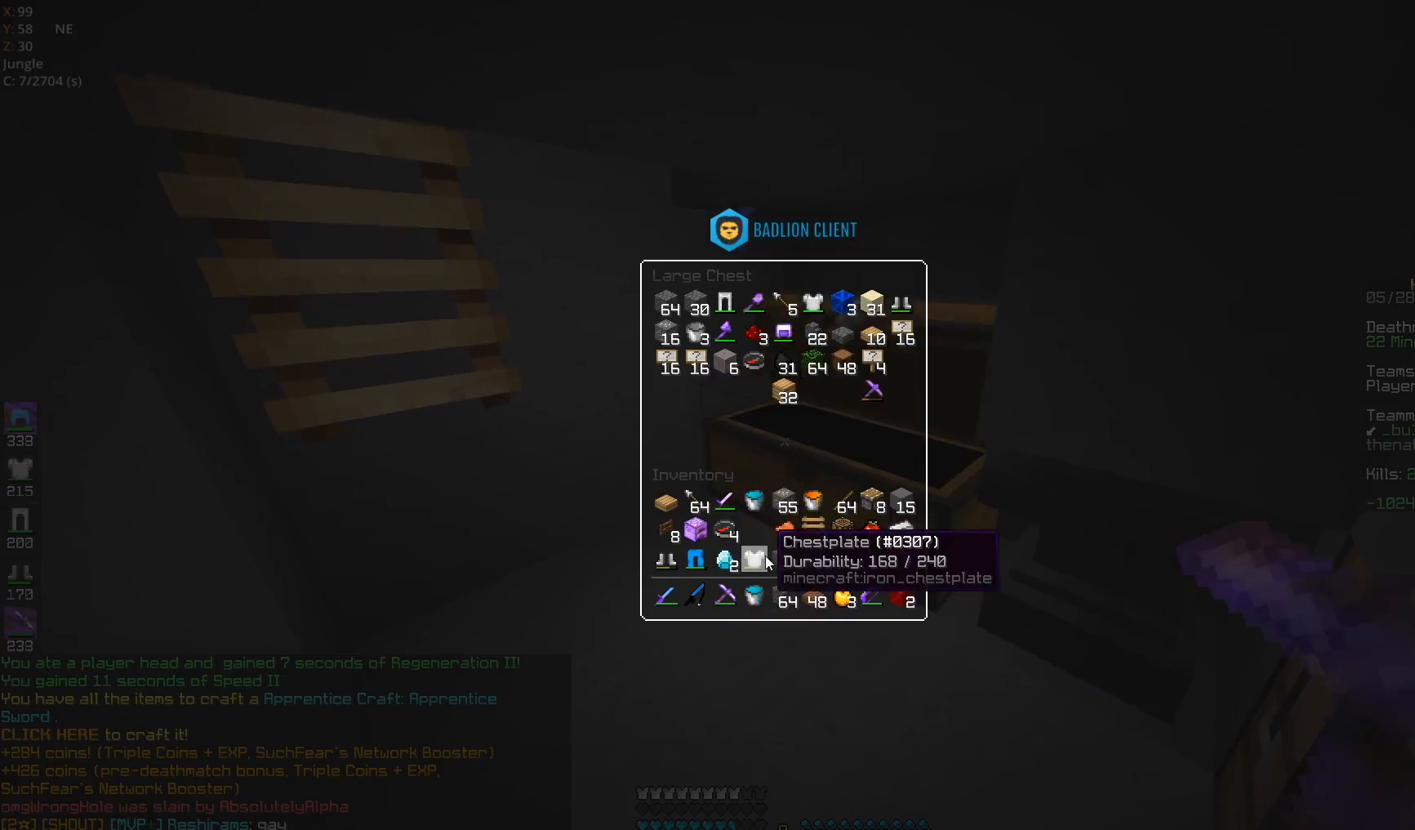
{"keys": [], "mouse": [], "events": []}
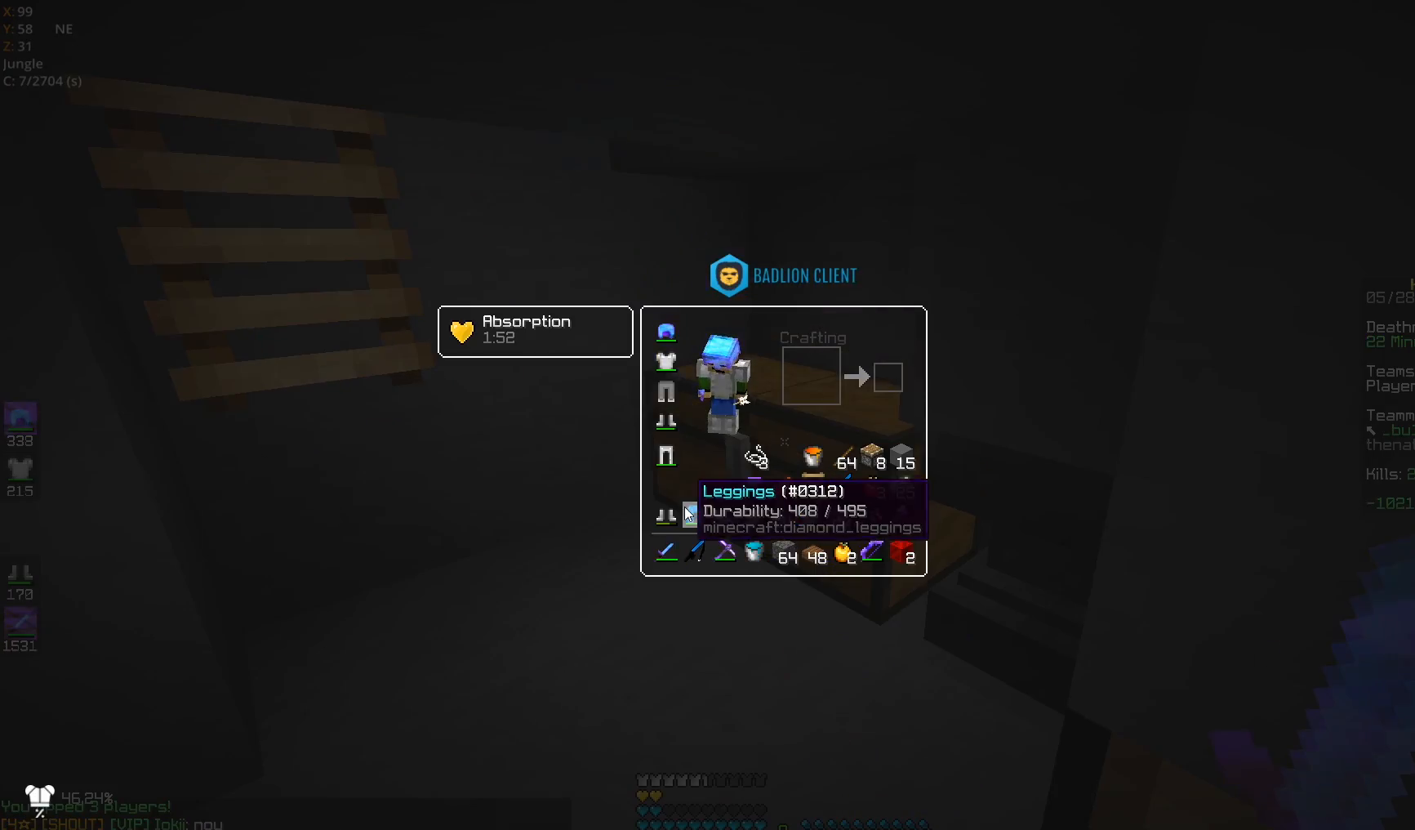
{"keys": [], "mouse": ["left"], "events": [[483, "mouse_left", "down"]]}
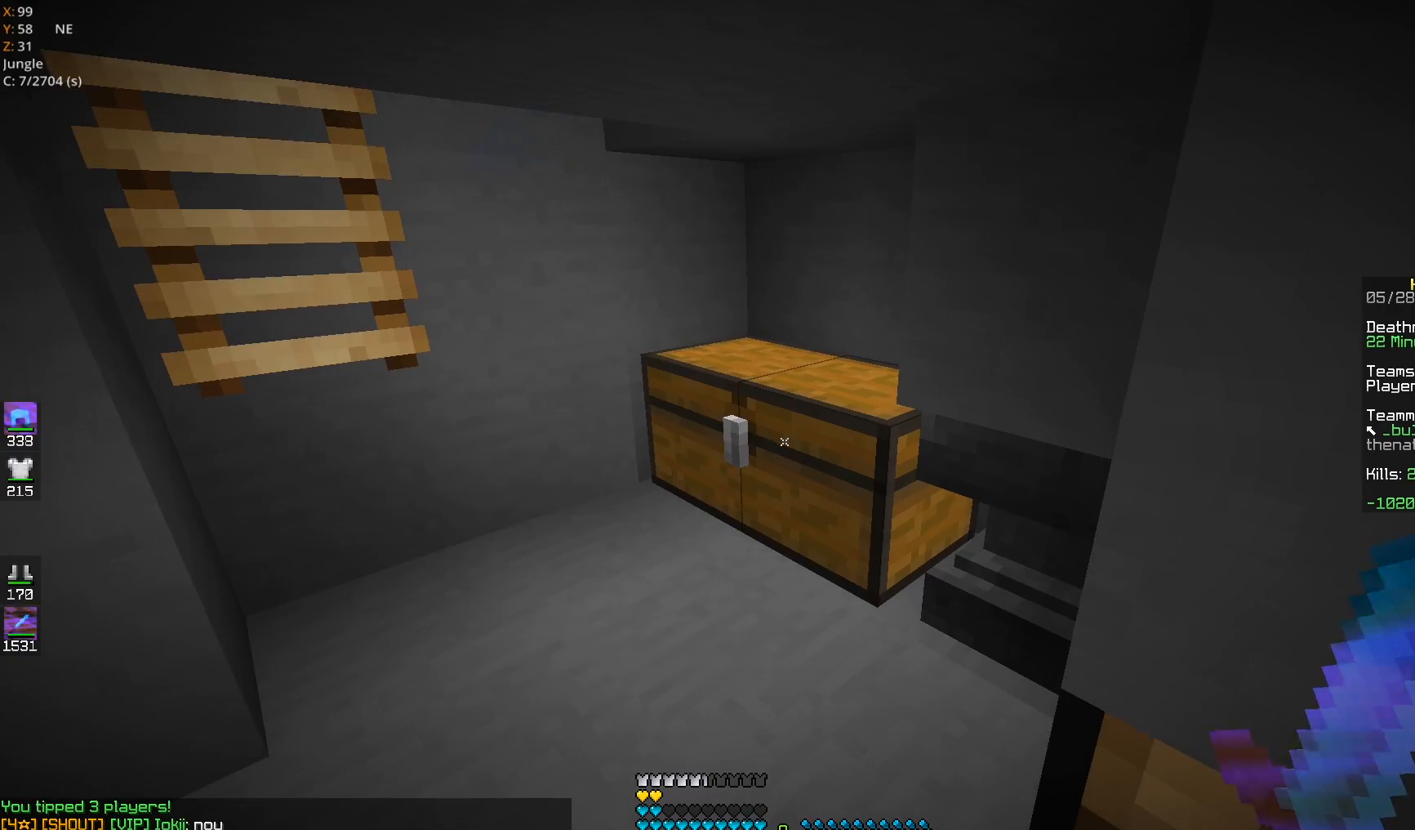
{"keys": [], "mouse": [], "events": [[50, "mouse_left", "up"]]}
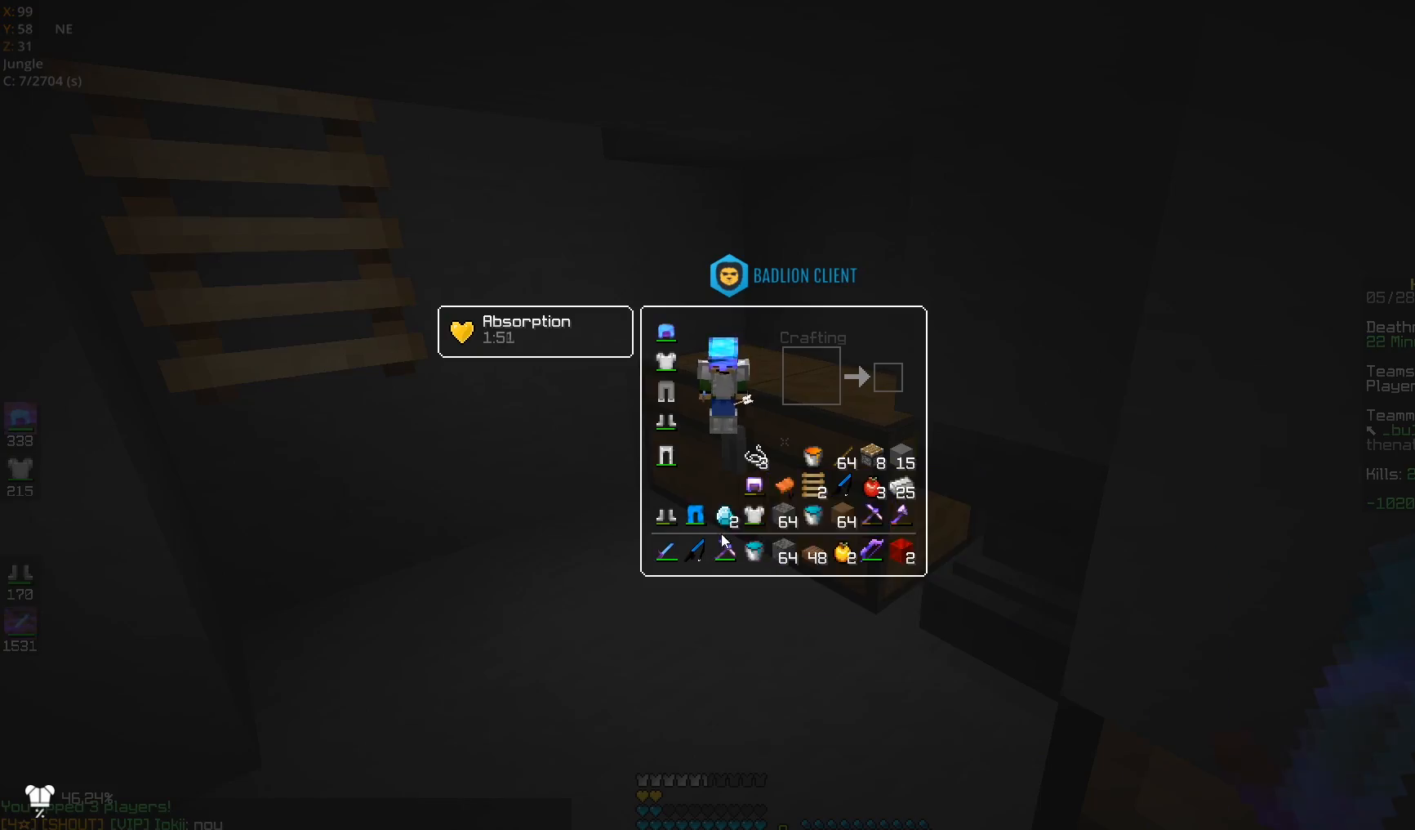
{"keys": [], "mouse": ["right"], "events": [[417, "mouse_right", "down"]]}
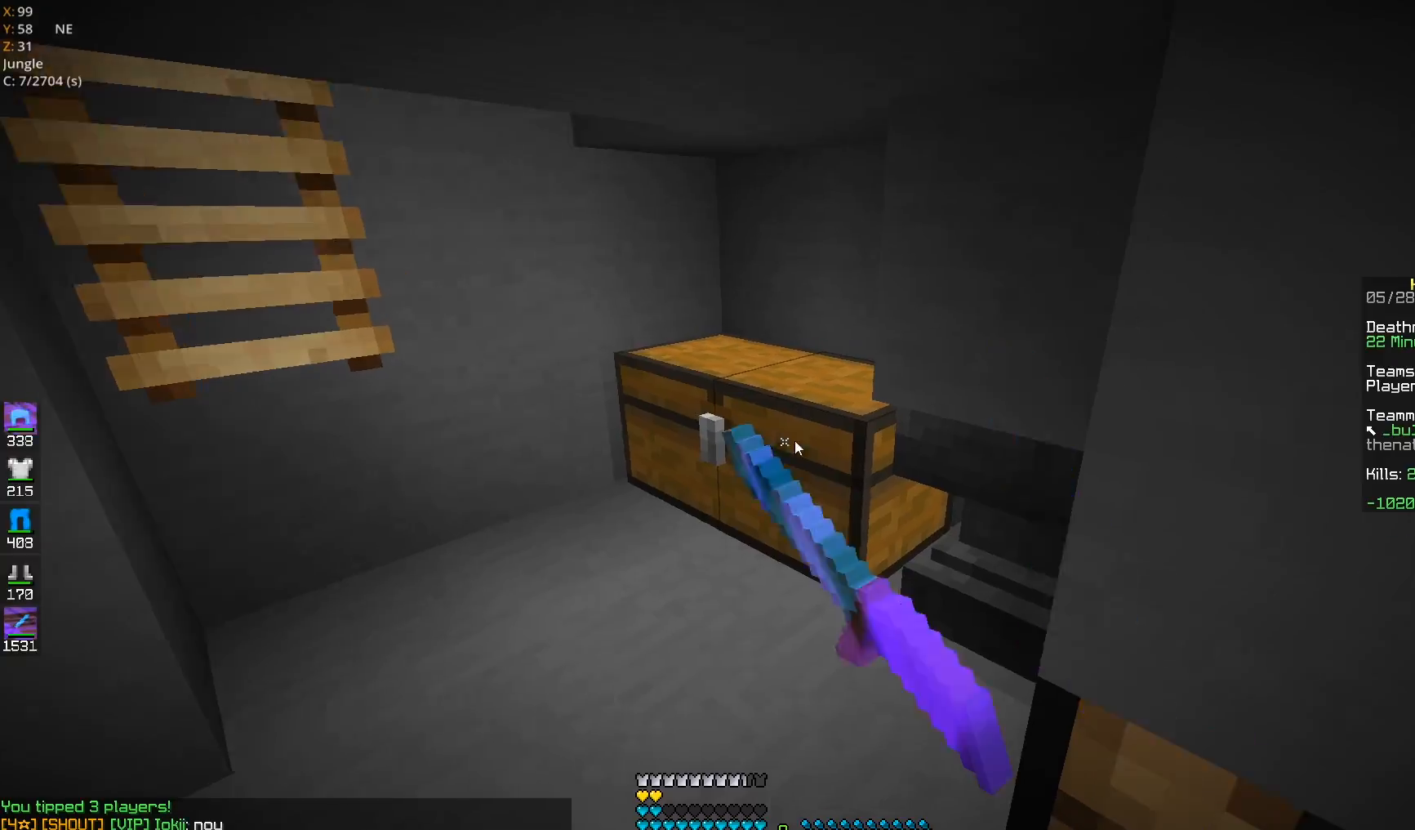
{"keys": ["w"], "mouse": [], "events": [[17, "mouse_right", "up"], [417, "w", "down"]]}